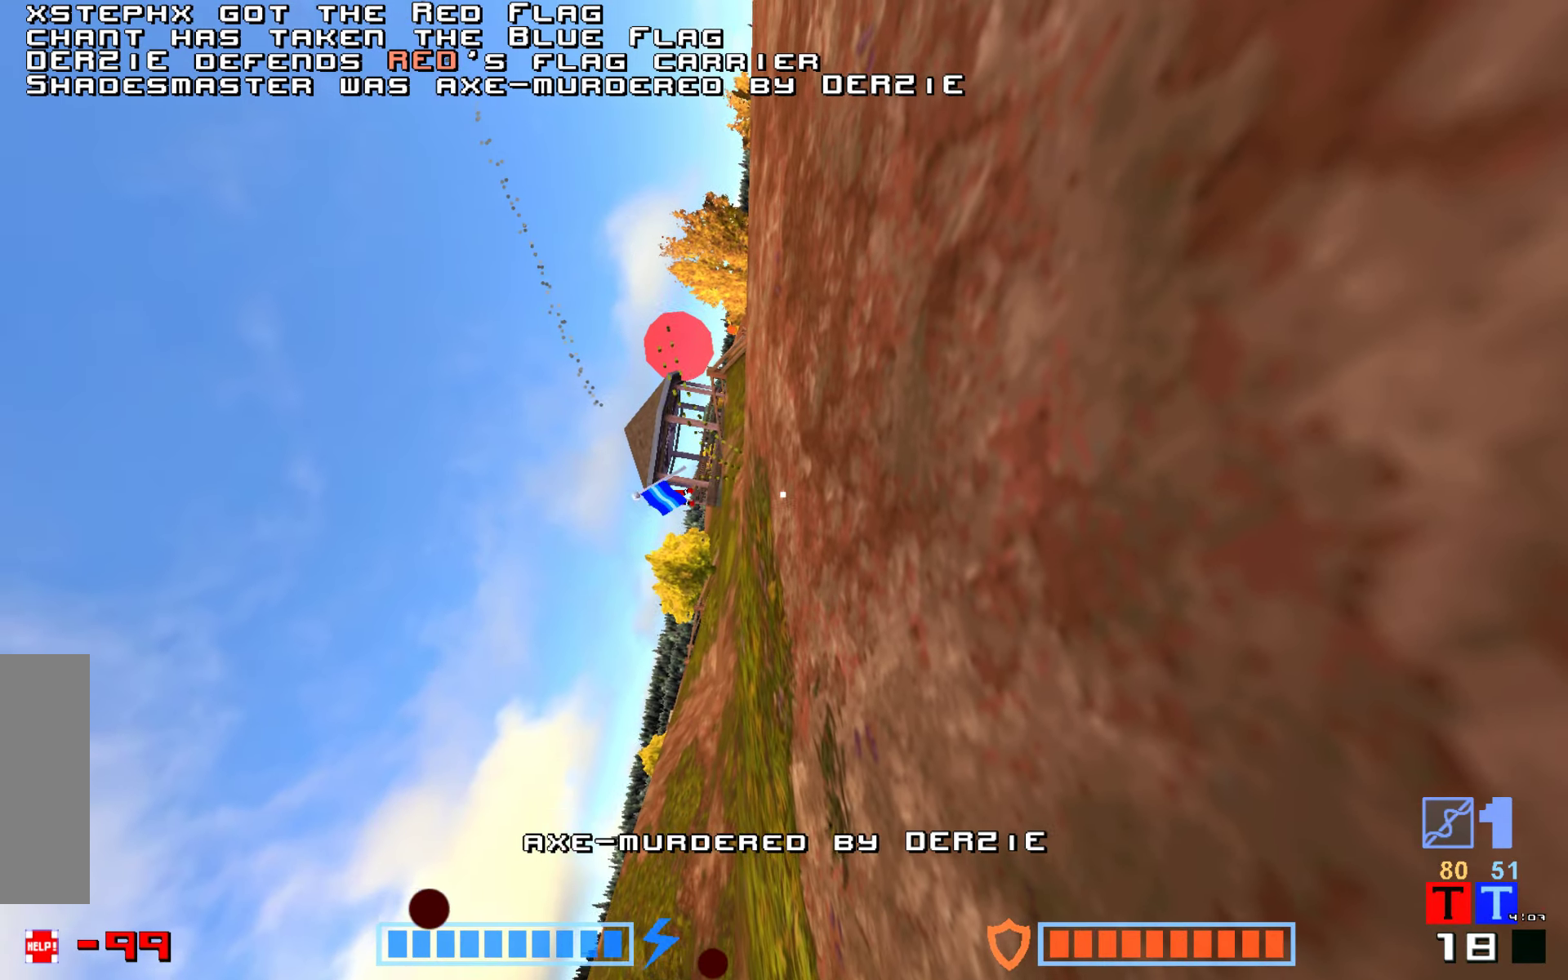
Gameplay with keyboard; each line is a JSON object with the keys held at the frame after it. "events" lists presses ("down") and releases ("up") of "down", "hammer", "hook", "jump", "right" and "up" between this image and that frame as [ms after this image, input, new state], when the widget could be followed in between. No other keys are recorded. Mouse input is not recorded. Key names are as the overlay labels them; some are game actions (e.g. jump) rather than physical keys.
{"keys": ["hammer"], "events": [[300, "hammer", "down"], [383, "hammer", "up"], [466, "hammer", "down"]]}
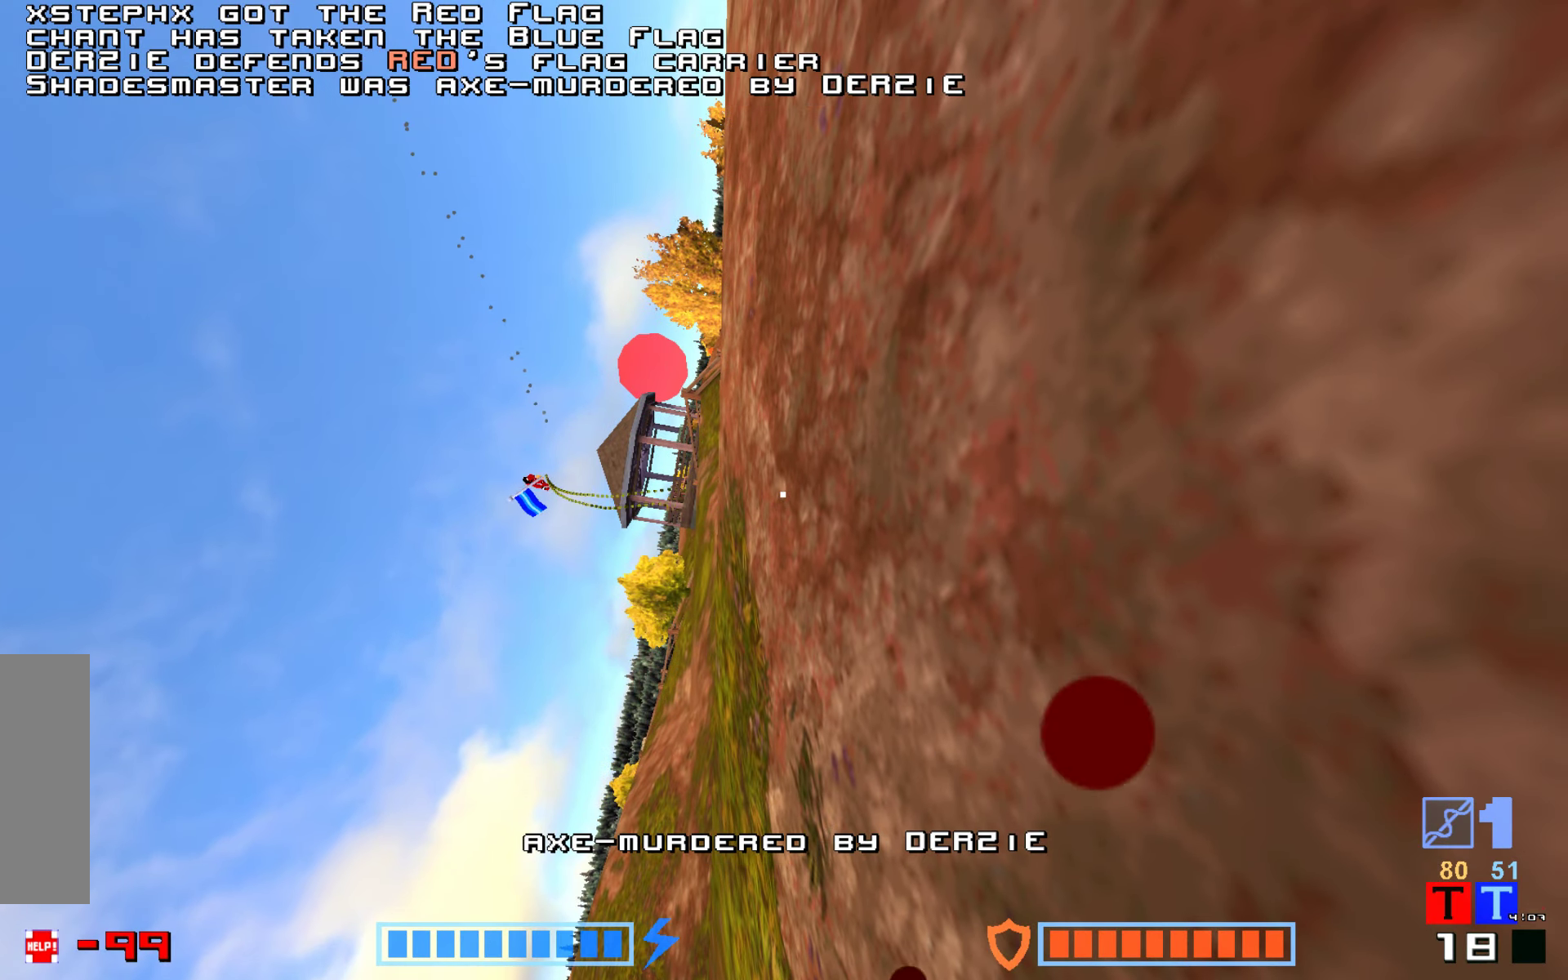
{"keys": ["hammer", "jump"], "events": [[50, "hammer", "up"], [133, "hammer", "down"], [200, "hammer", "up"], [283, "hammer", "down"], [383, "hammer", "up"], [450, "hammer", "down"], [450, "jump", "down"]]}
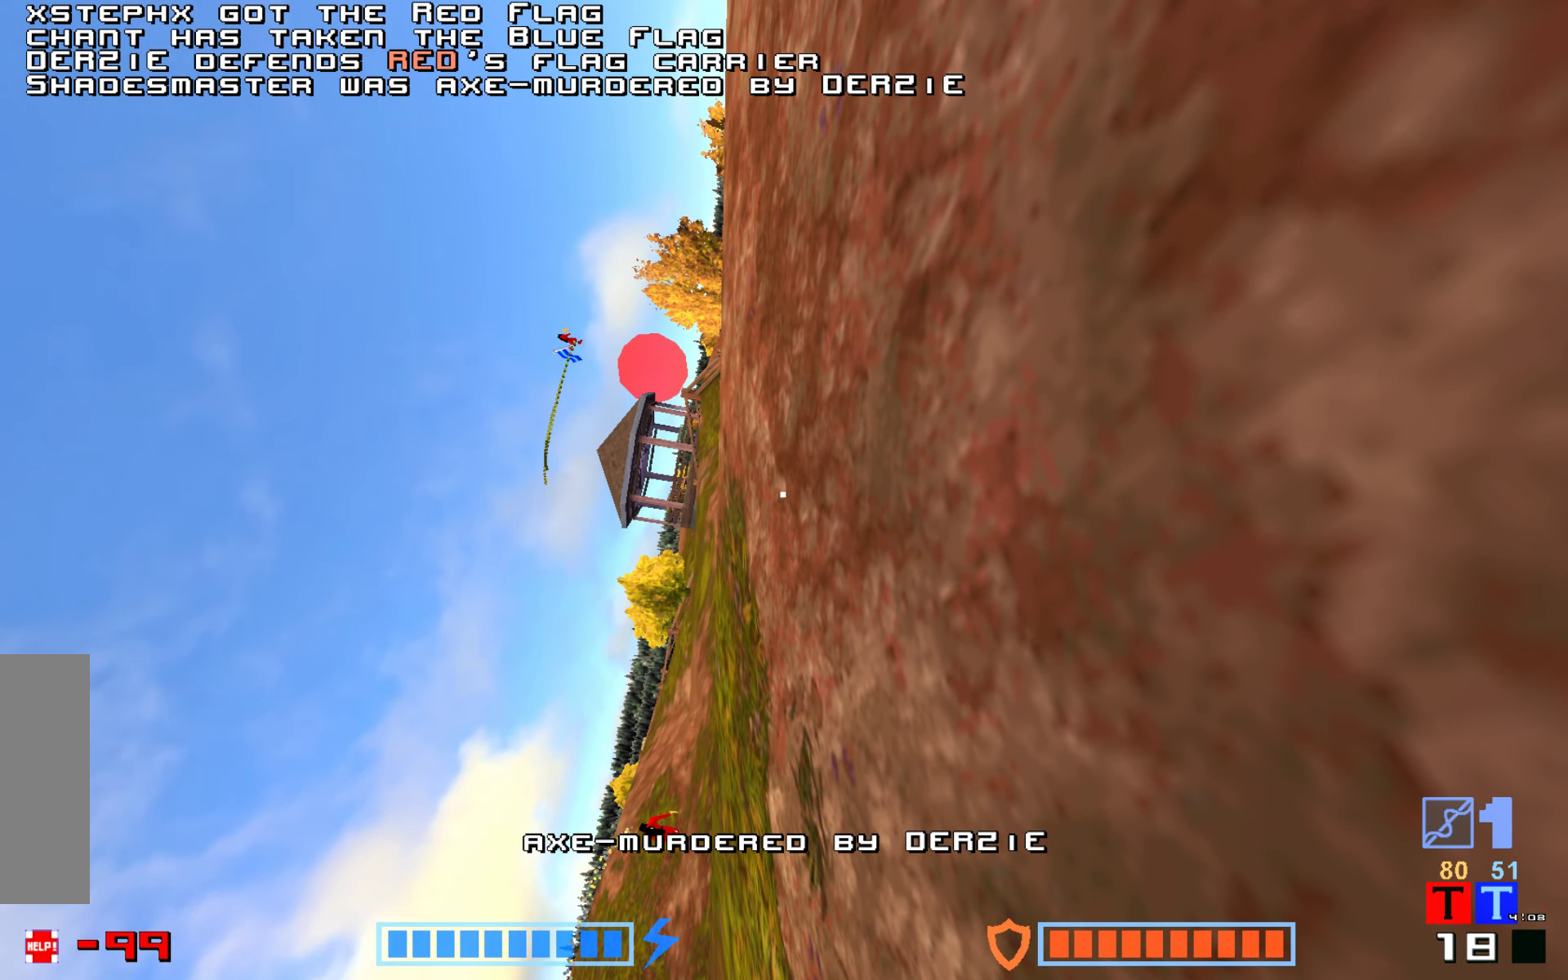
{"keys": ["hammer"], "events": [[33, "hammer", "up"], [83, "jump", "up"], [116, "hammer", "down"], [200, "hammer", "up"], [283, "hammer", "down"], [350, "jump", "down"], [366, "hammer", "up"], [433, "hammer", "down"], [500, "jump", "up"]]}
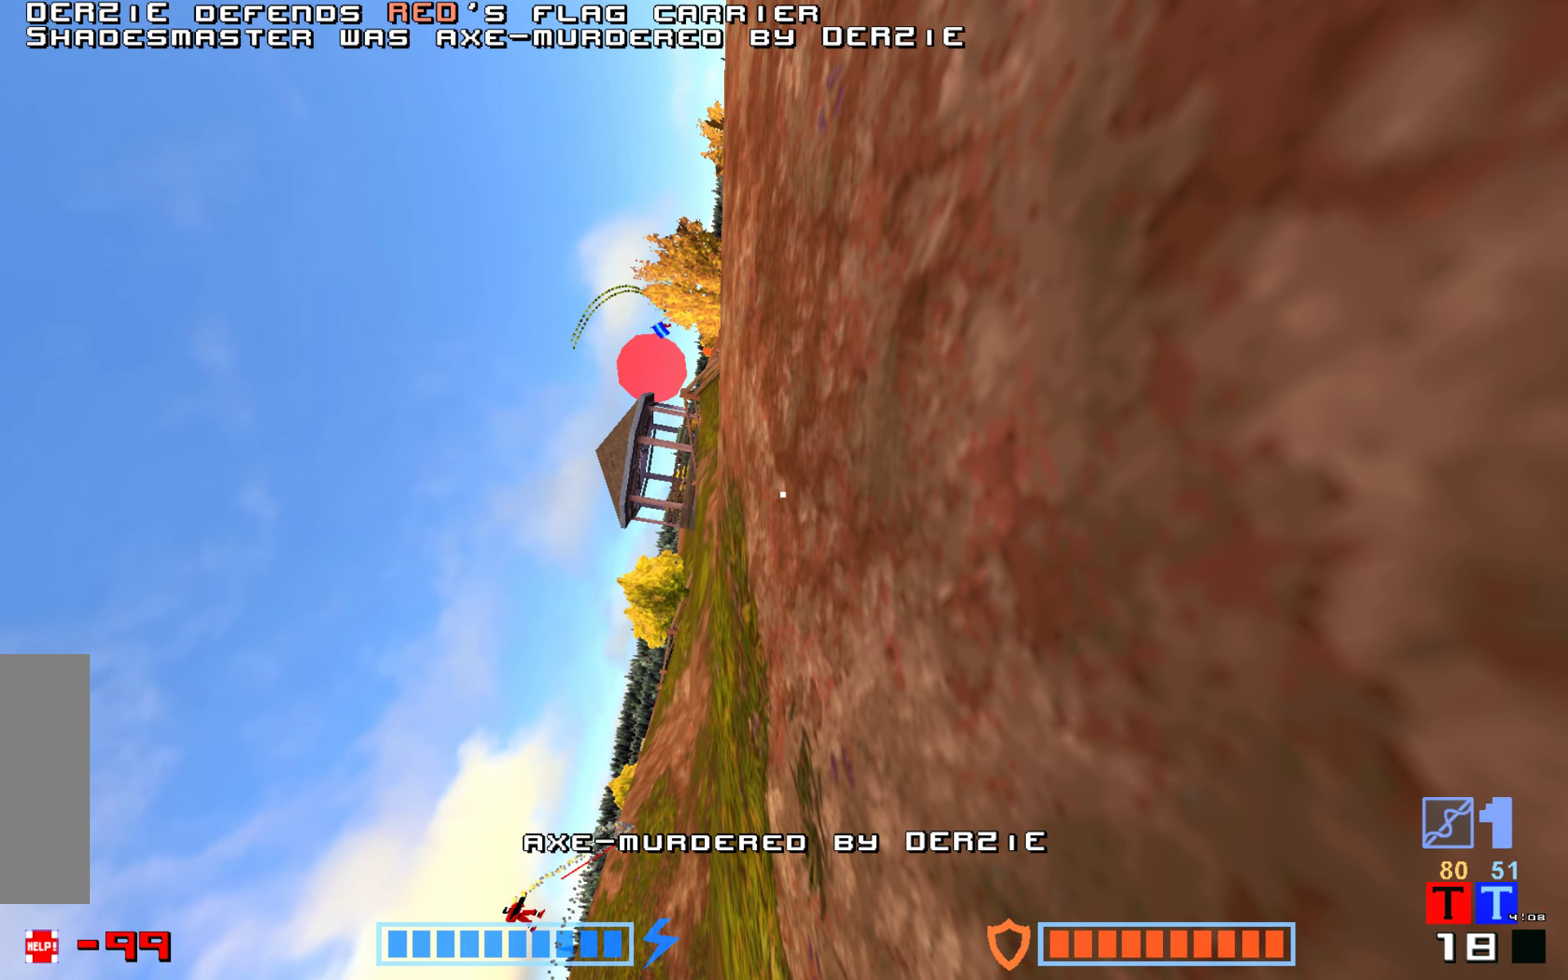
{"keys": ["hammer"], "events": [[33, "hammer", "up"], [83, "jump", "down"], [116, "hammer", "down"], [200, "hammer", "up"], [200, "jump", "up"], [250, "hammer", "down"], [283, "jump", "down"], [333, "hammer", "up"], [383, "jump", "up"], [416, "hammer", "down"]]}
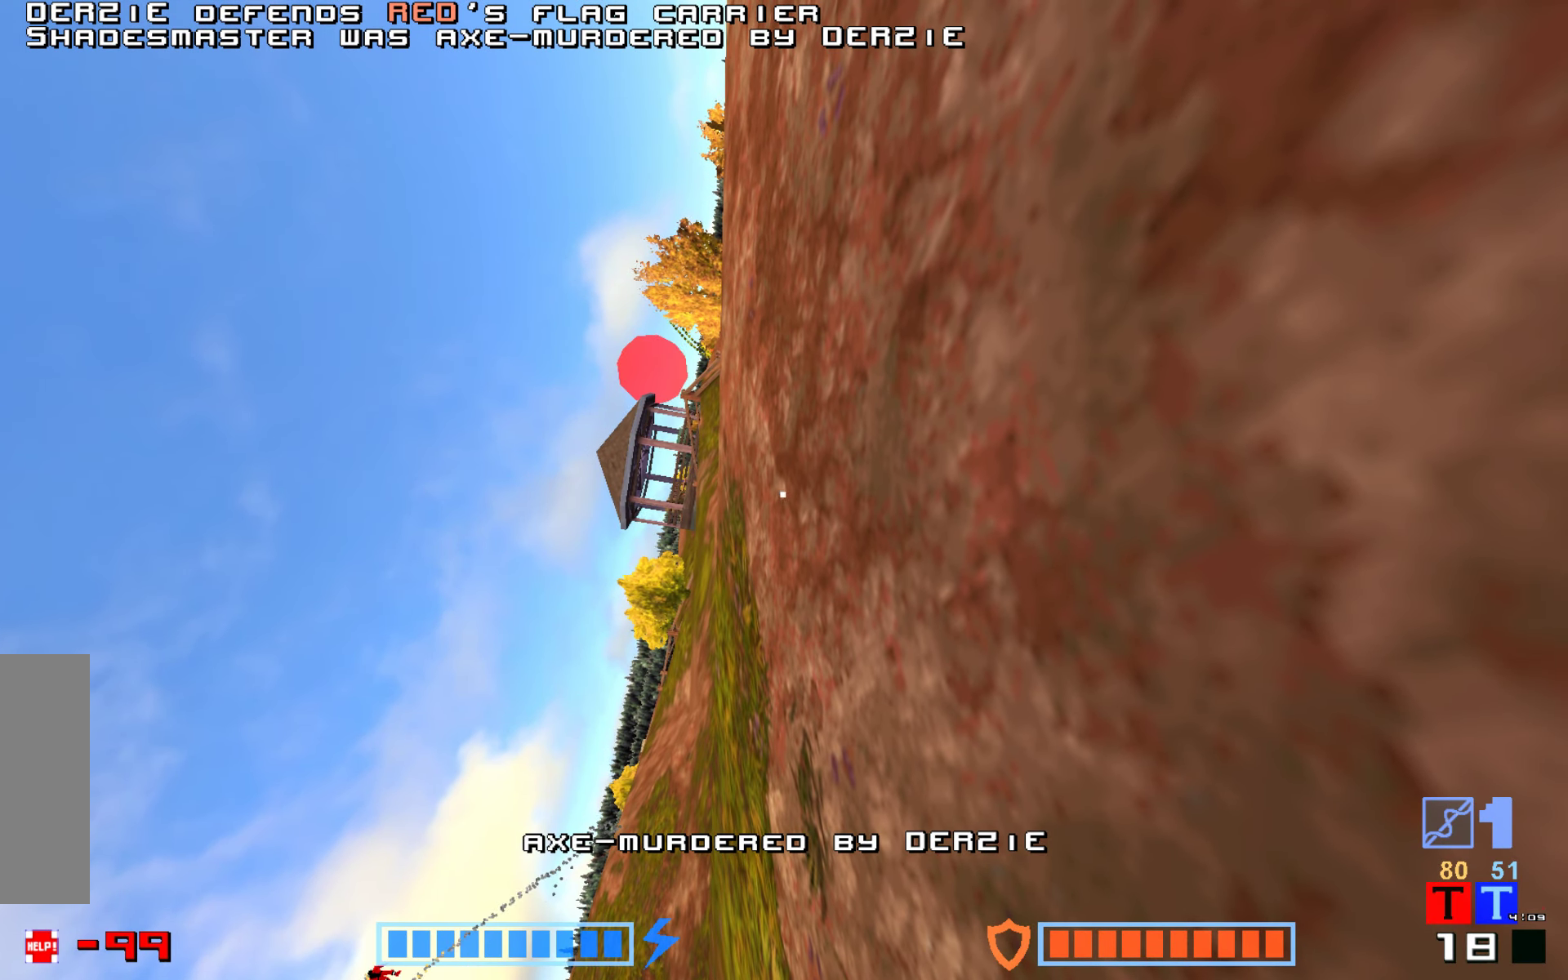
{"keys": [], "events": [[33, "hammer", "up"], [83, "jump", "down"], [100, "hammer", "down"], [166, "hammer", "up"], [200, "jump", "up"], [250, "hammer", "down"], [300, "hammer", "up"], [316, "jump", "down"], [416, "jump", "up"]]}
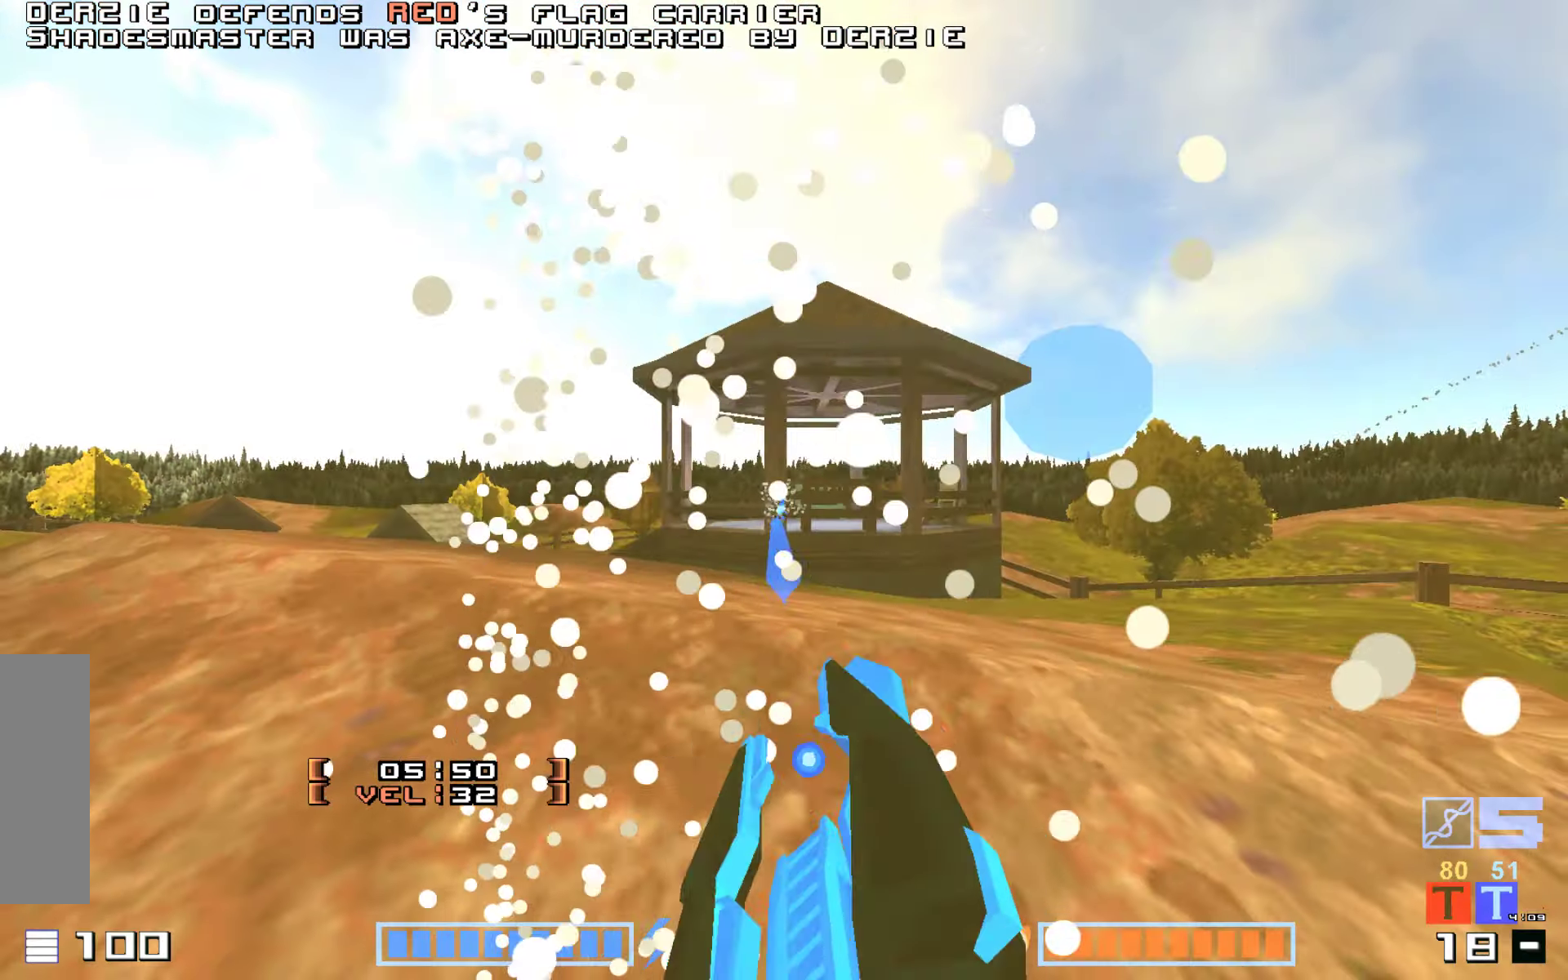
{"keys": ["jump", "up"], "events": [[33, "jump", "down"], [166, "jump", "up"], [166, "up", "down"], [383, "jump", "down"]]}
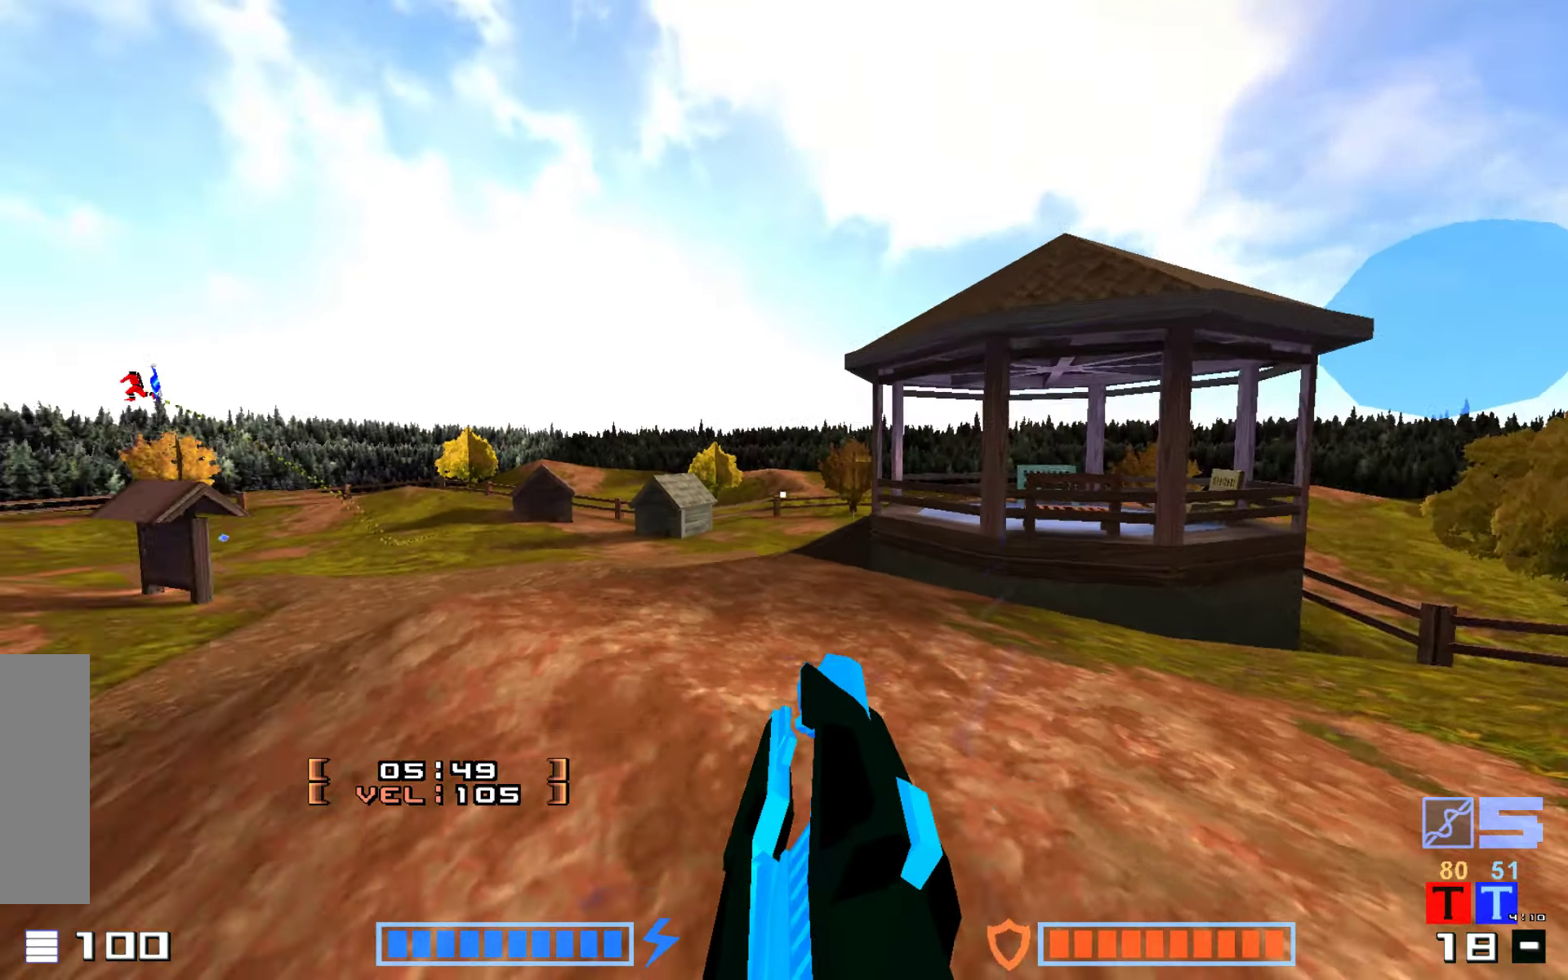
{"keys": ["jump", "up"], "events": [[150, "hammer", "down"], [266, "hammer", "up"], [333, "hammer", "down"], [483, "hammer", "up"]]}
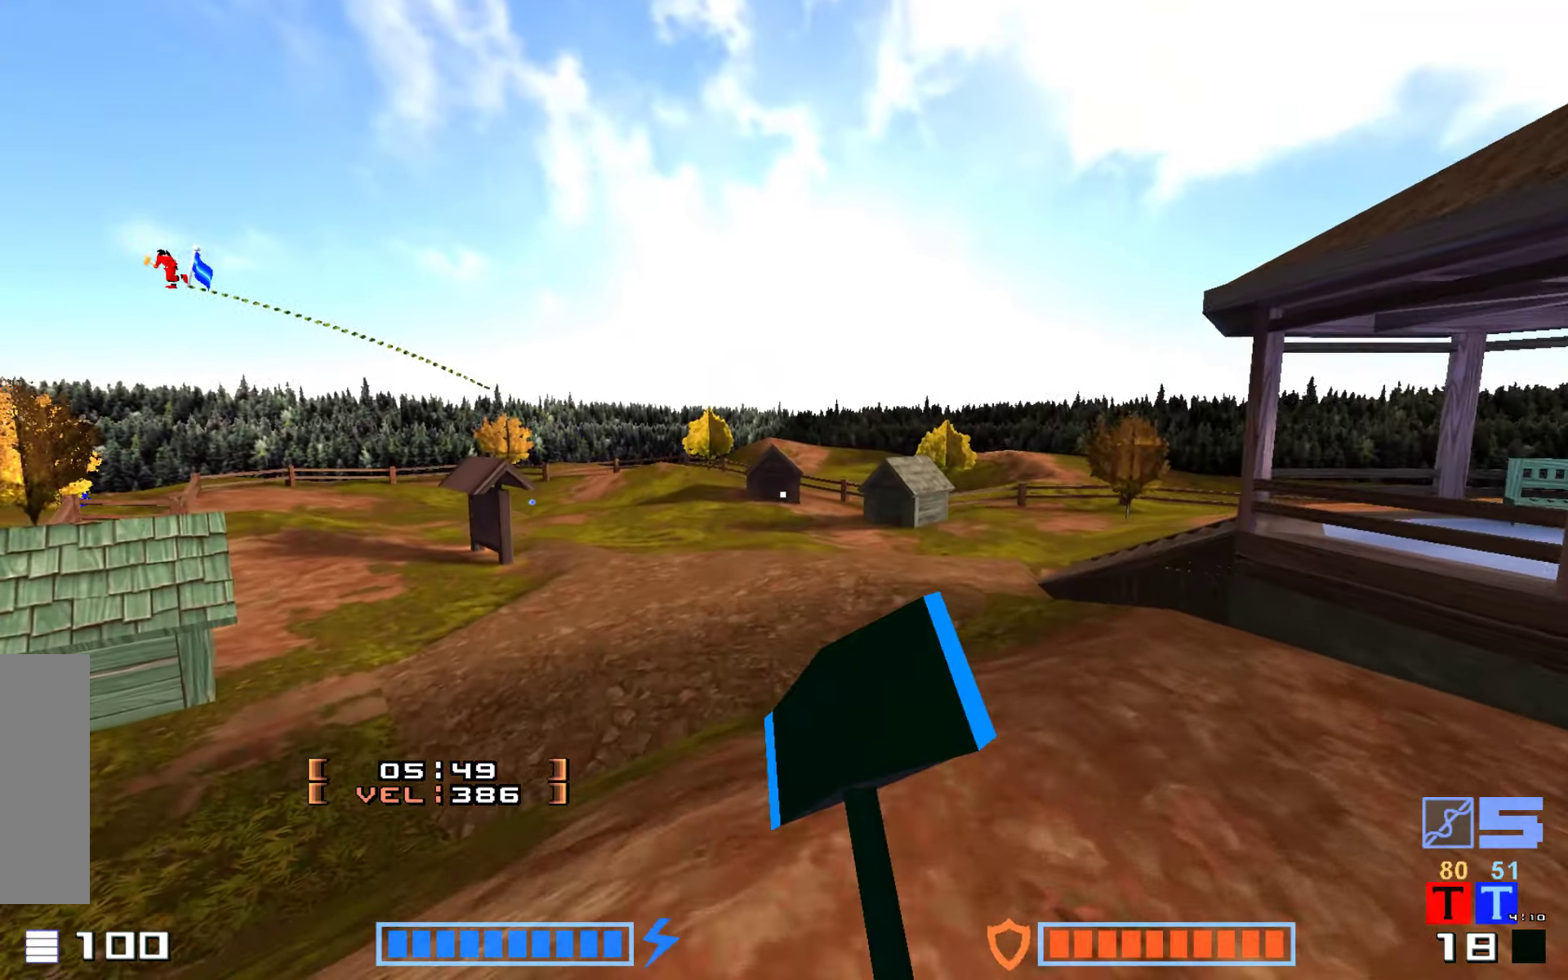
{"keys": ["hammer", "jump", "up"], "events": [[200, "hammer", "down"], [317, "hammer", "up"], [400, "hammer", "down"]]}
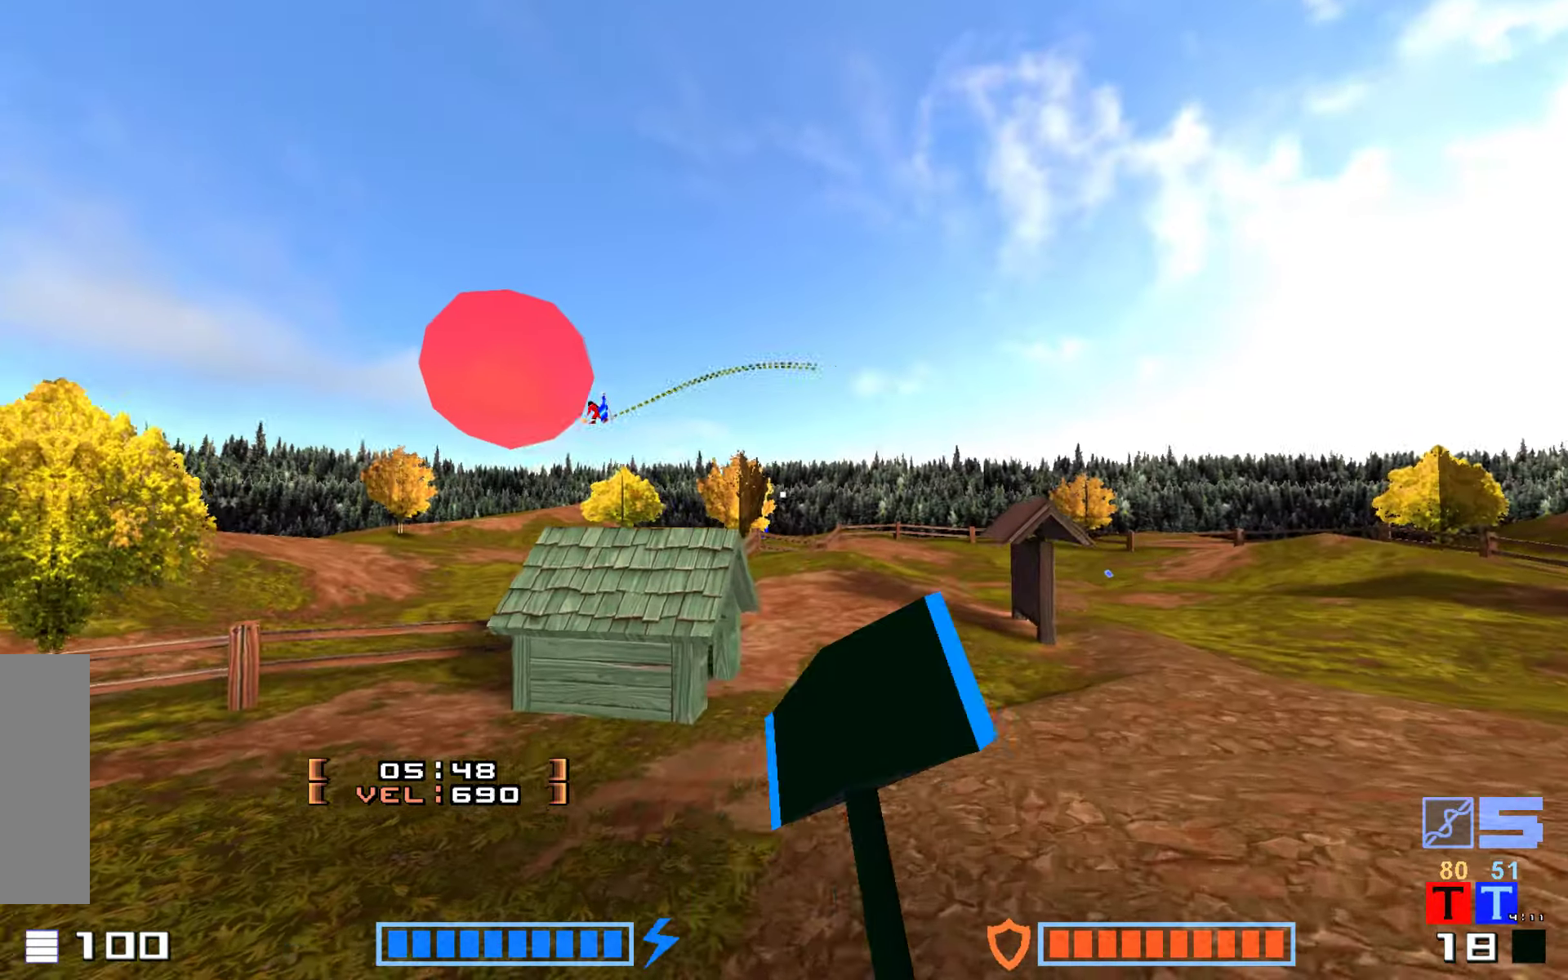
{"keys": ["hammer", "jump", "up"], "events": [[33, "hammer", "up"], [383, "hammer", "down"]]}
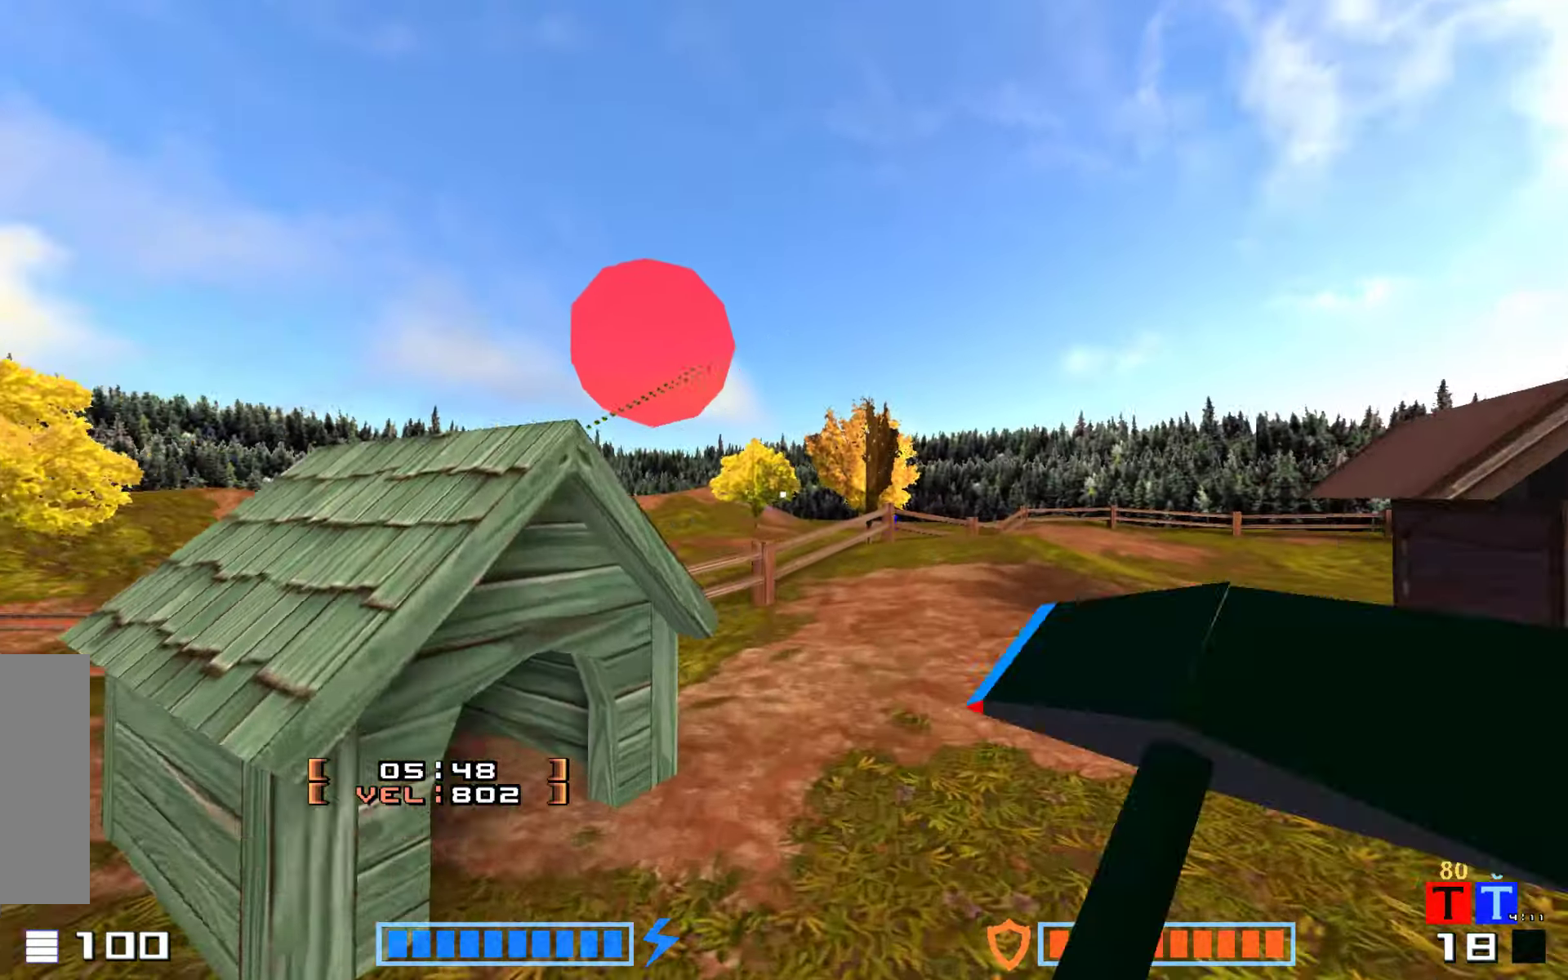
{"keys": ["jump", "up"], "events": [[17, "hammer", "up"]]}
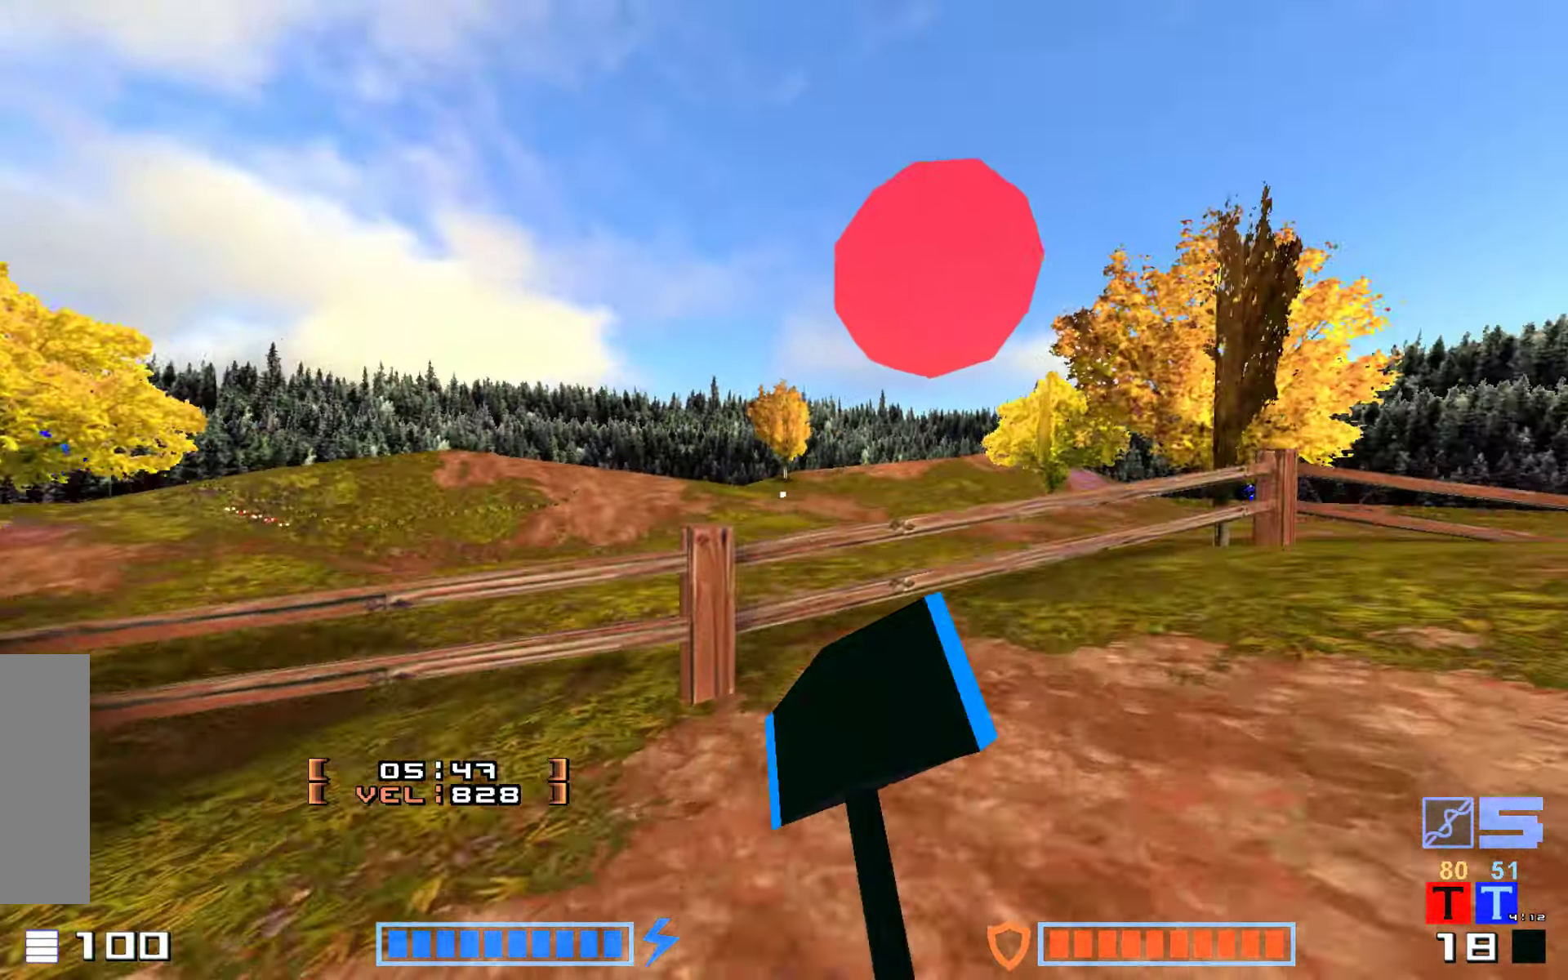
{"keys": ["jump", "up"], "events": [[17, "hammer", "down"], [117, "hammer", "up"], [200, "hammer", "down"], [233, "up", "up"], [367, "up", "down"], [417, "hammer", "up"]]}
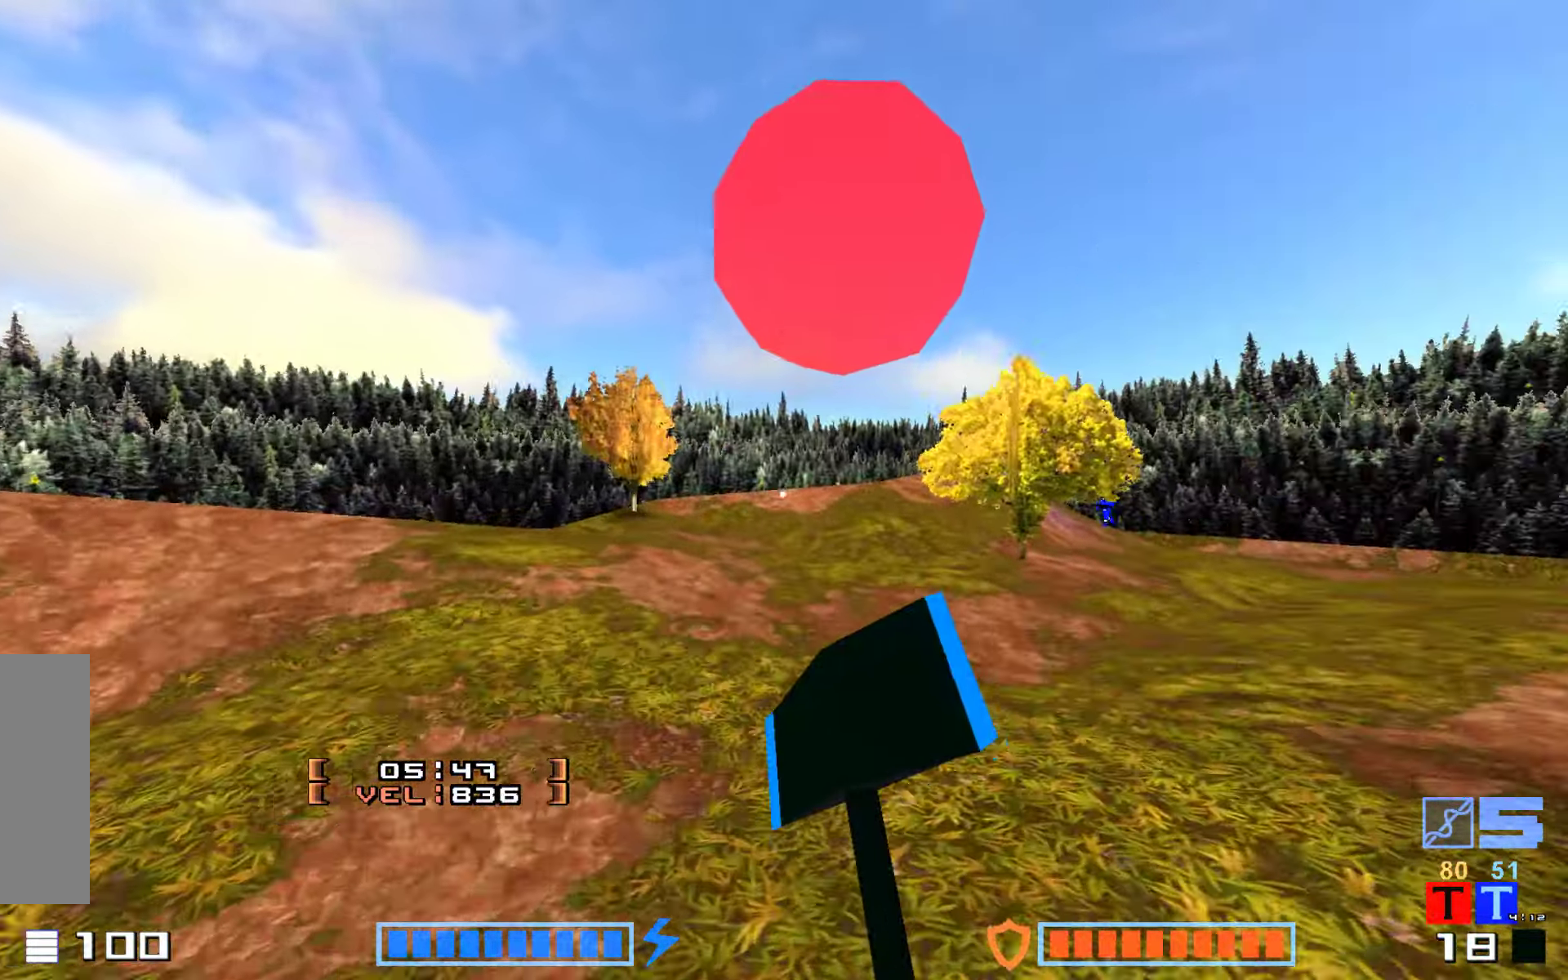
{"keys": ["hammer", "jump", "up"], "events": [[250, "hammer", "down"], [317, "hammer", "up"], [400, "hammer", "down"]]}
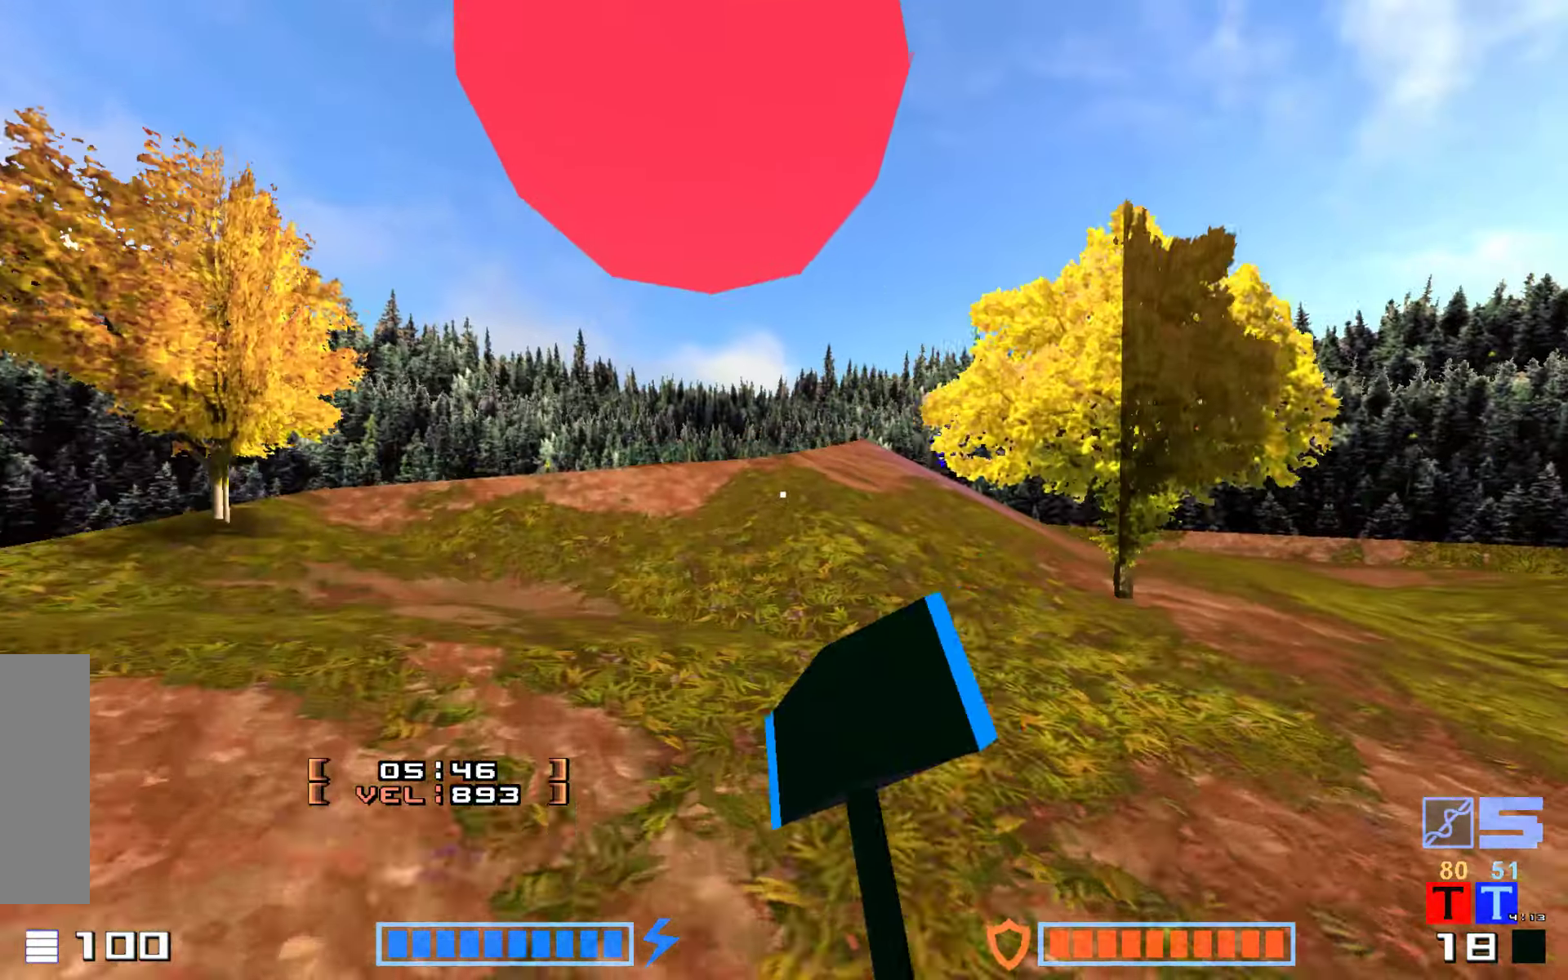
{"keys": ["hammer", "jump", "up"], "events": [[33, "hammer", "up"], [333, "hammer", "down"]]}
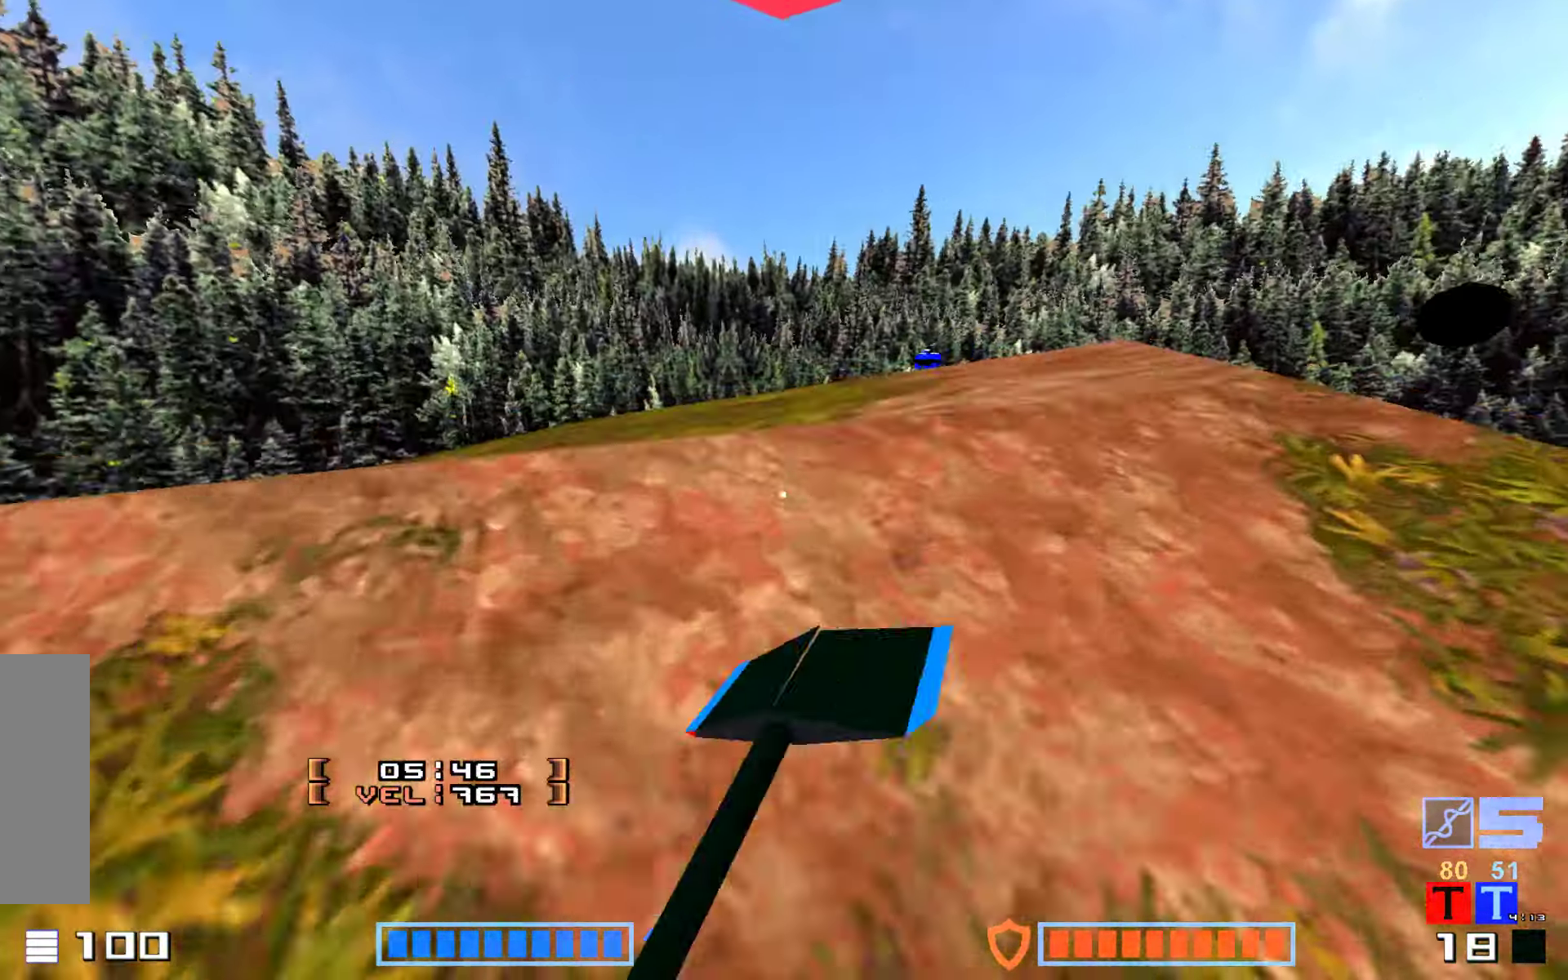
{"keys": ["jump", "up"], "events": [[133, "up", "up"], [367, "up", "down"], [383, "hammer", "up"], [383, "hook", "down"], [417, "hook", "up"]]}
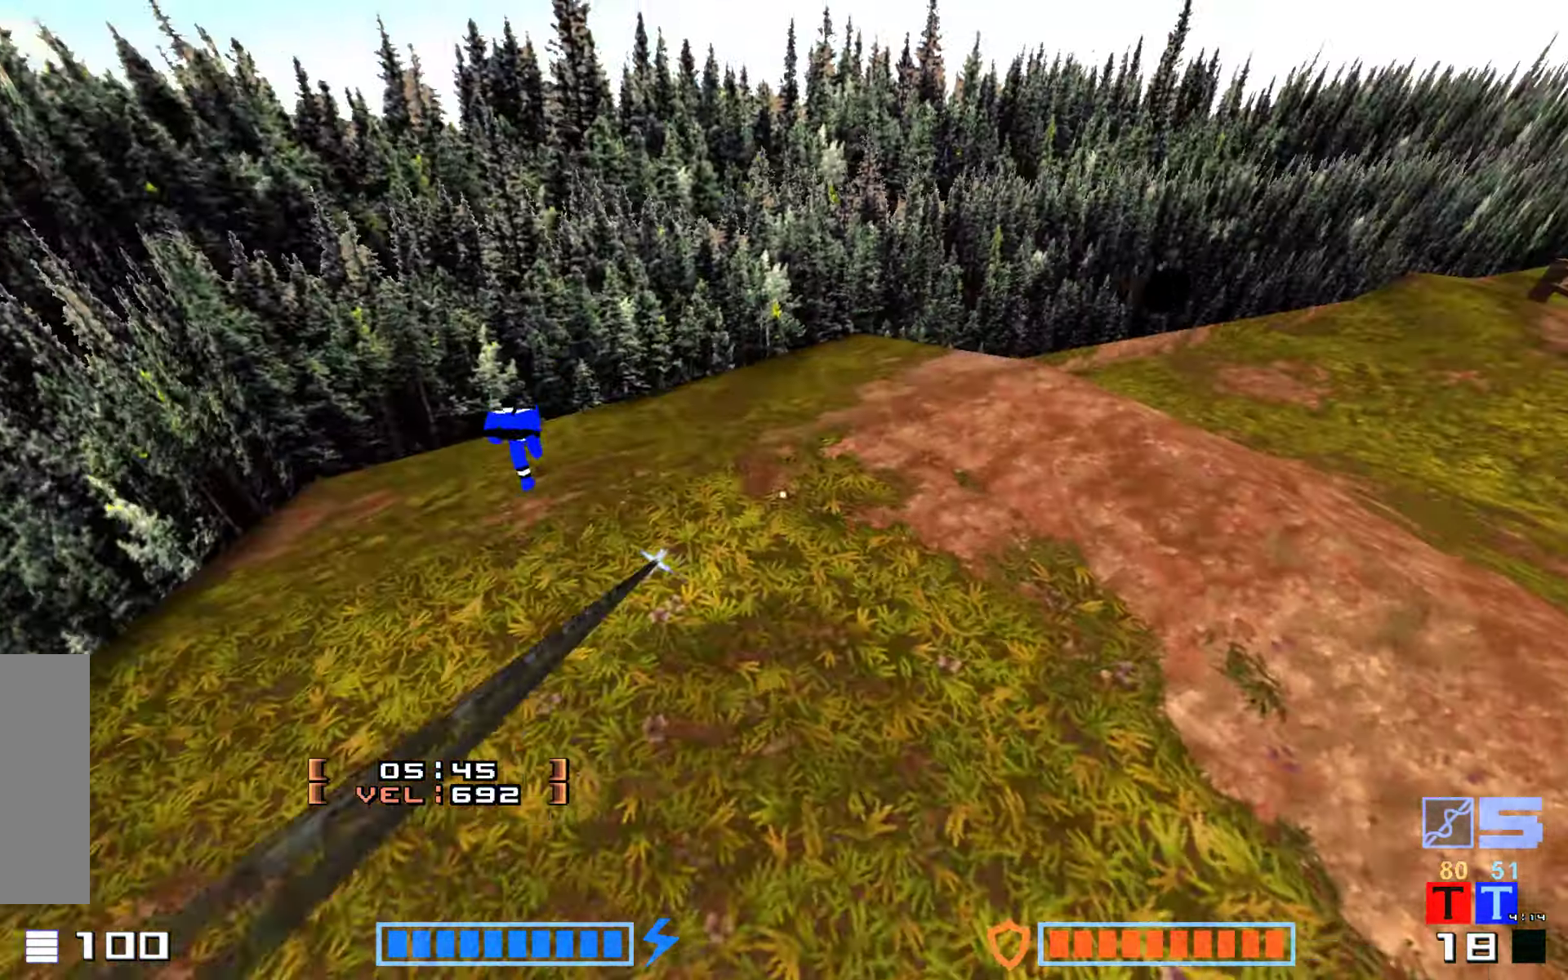
{"keys": ["jump", "up"], "events": []}
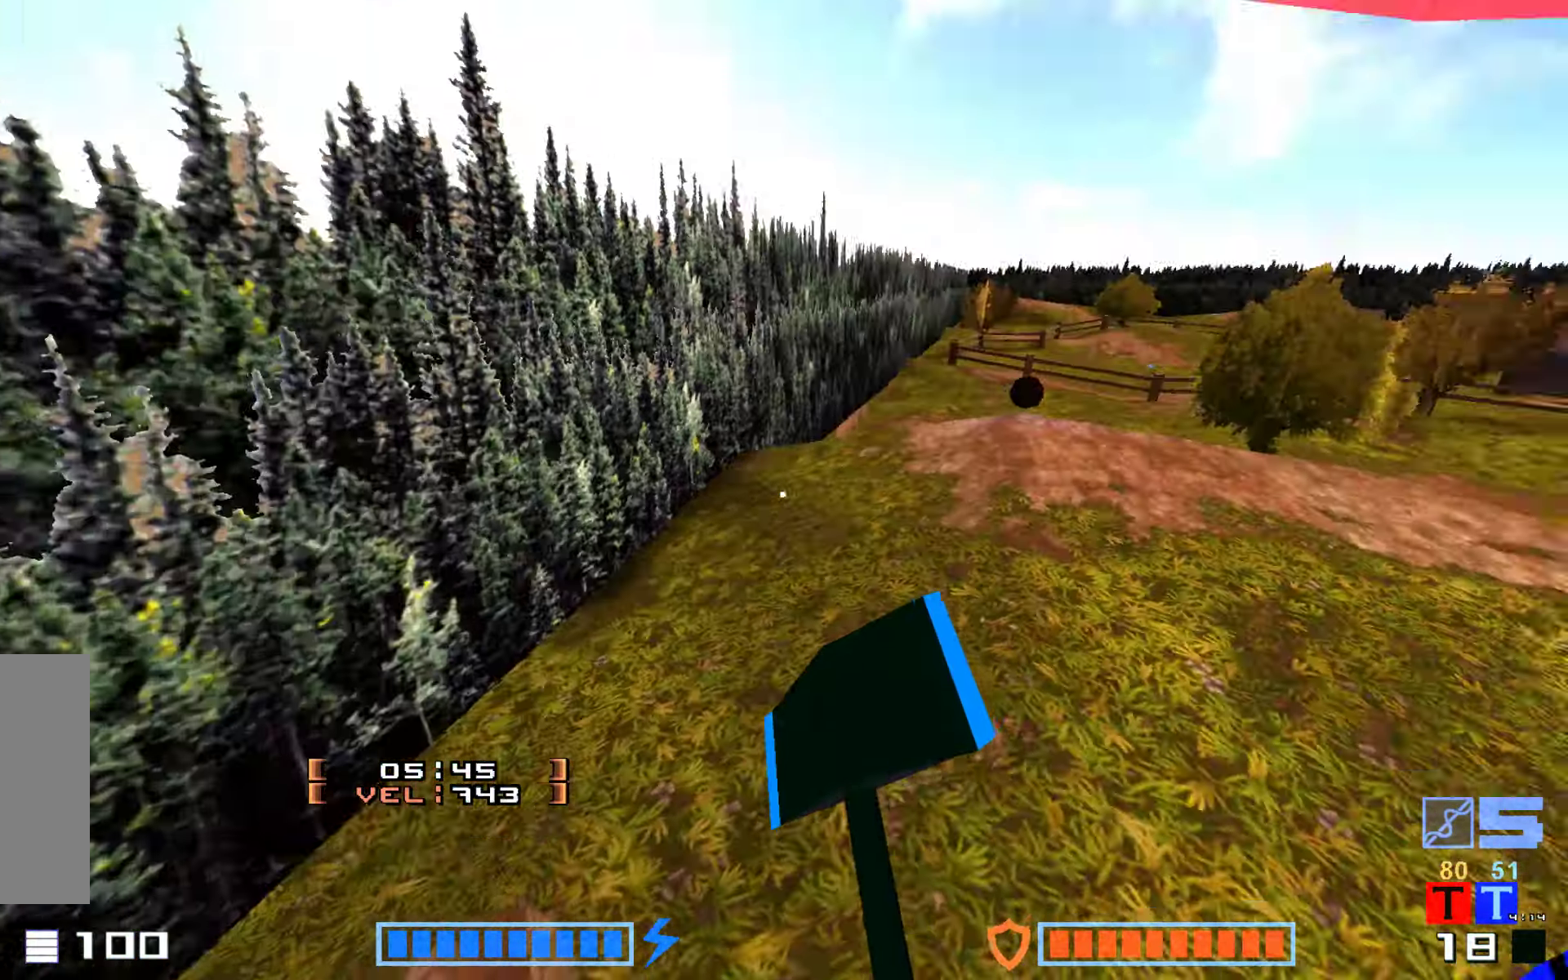
{"keys": ["up"], "events": [[250, "up", "up"], [400, "up", "down"], [433, "jump", "up"]]}
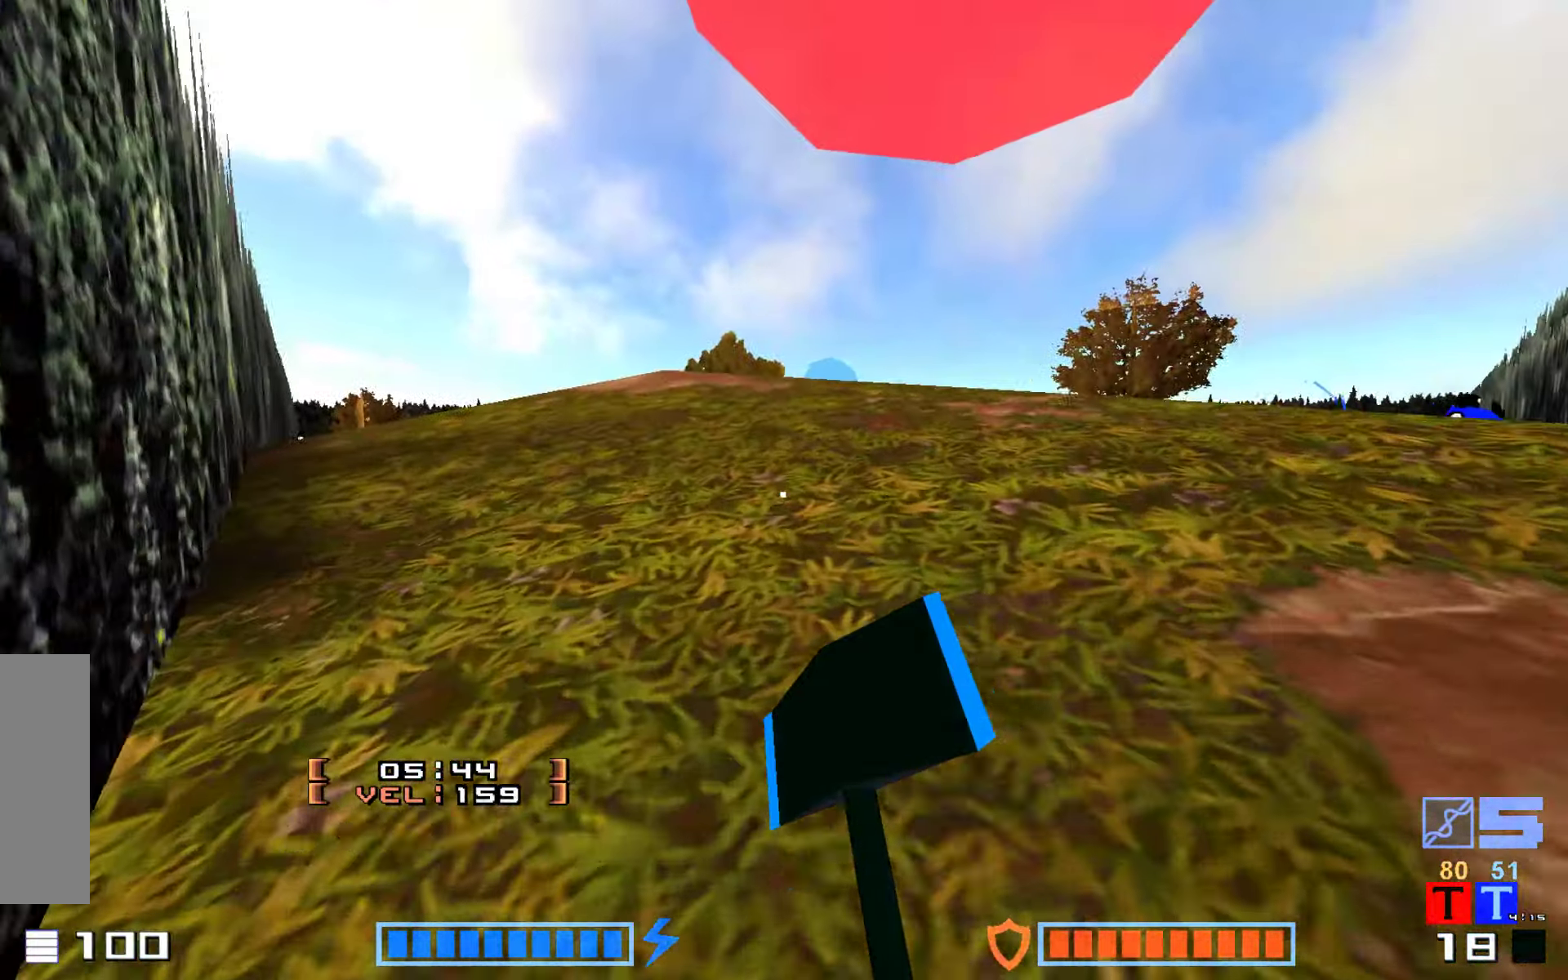
{"keys": ["hammer", "jump", "up"], "events": [[267, "jump", "down"], [350, "hammer", "down"]]}
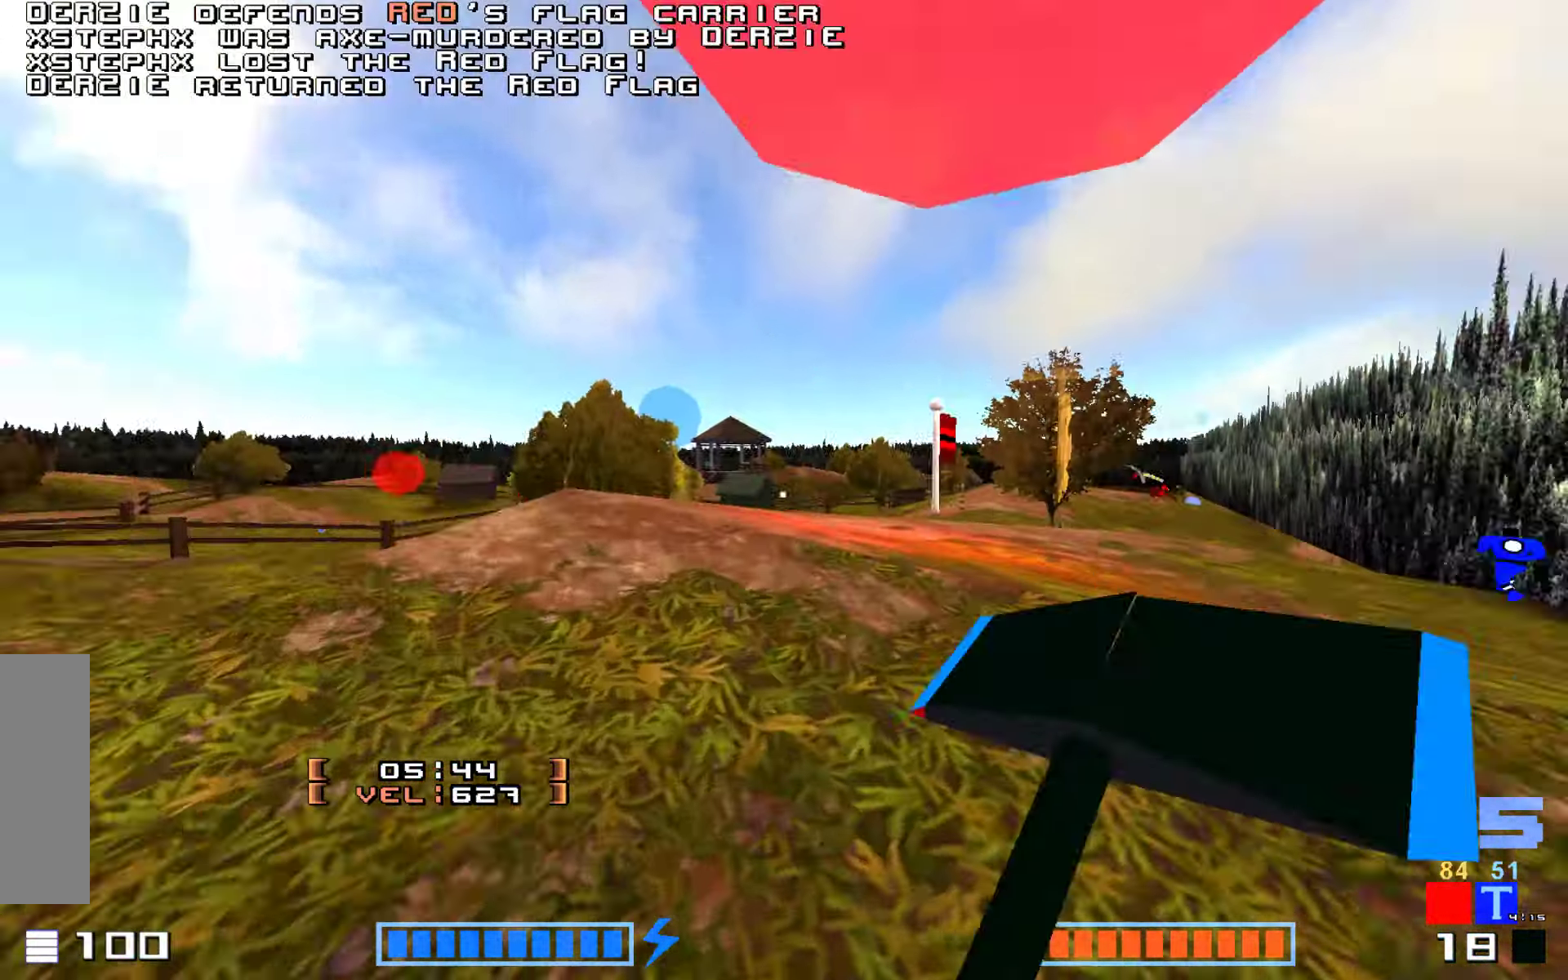
{"keys": ["hook", "right"], "events": [[33, "hammer", "up"], [83, "jump", "up"], [150, "right", "down"], [267, "up", "up"], [467, "hook", "down"]]}
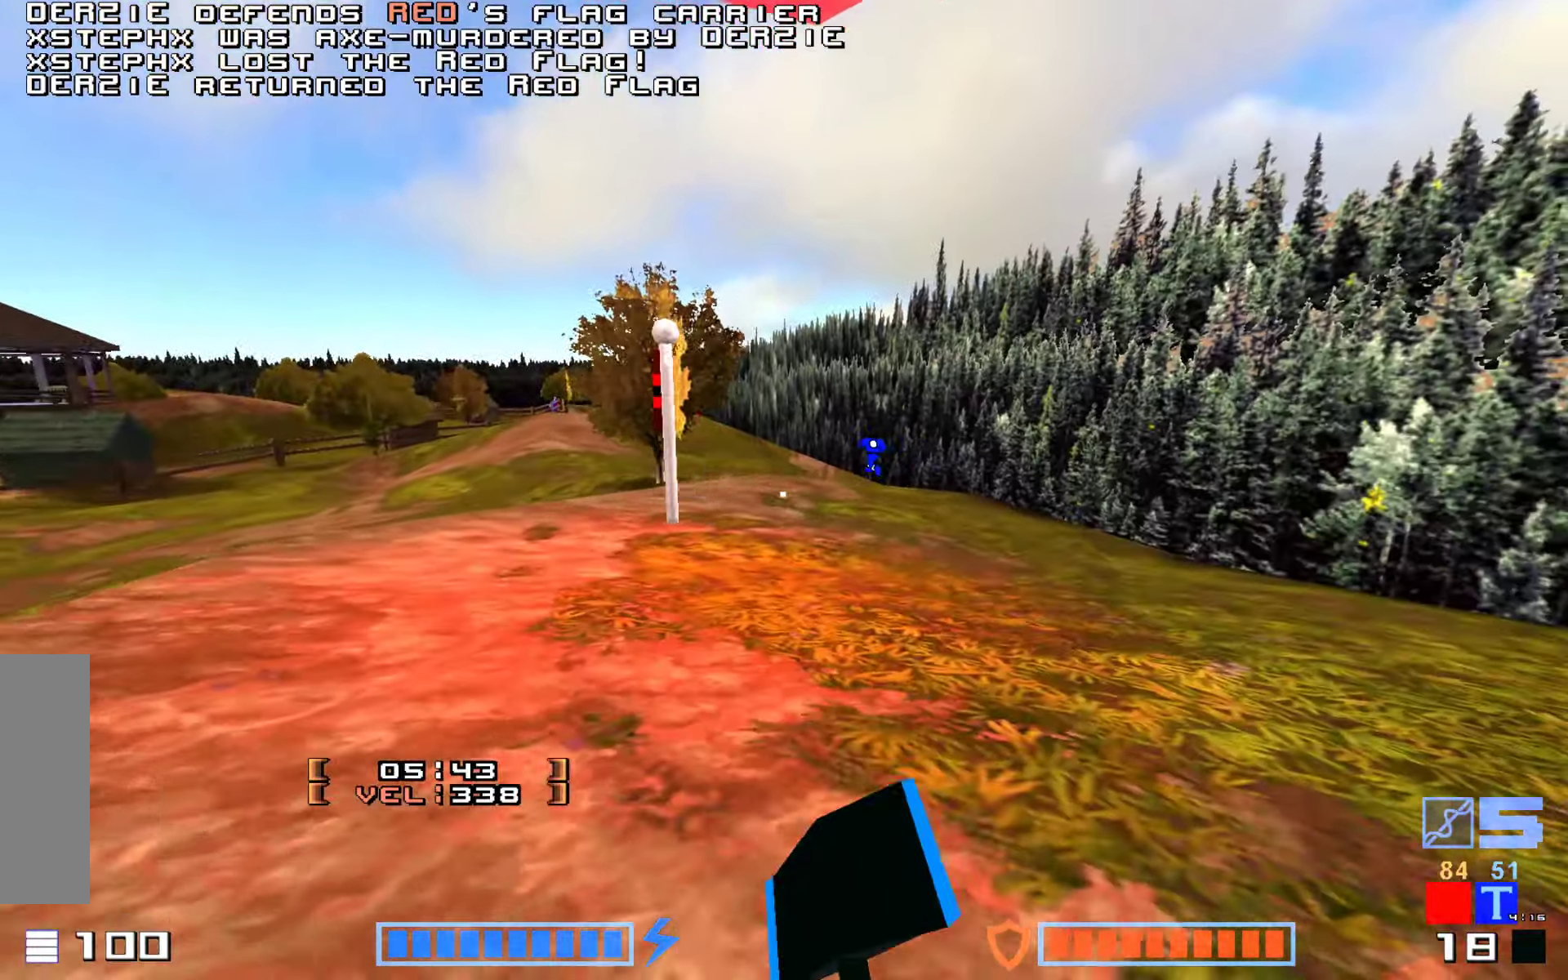
{"keys": ["hook"], "events": [[167, "right", "up"]]}
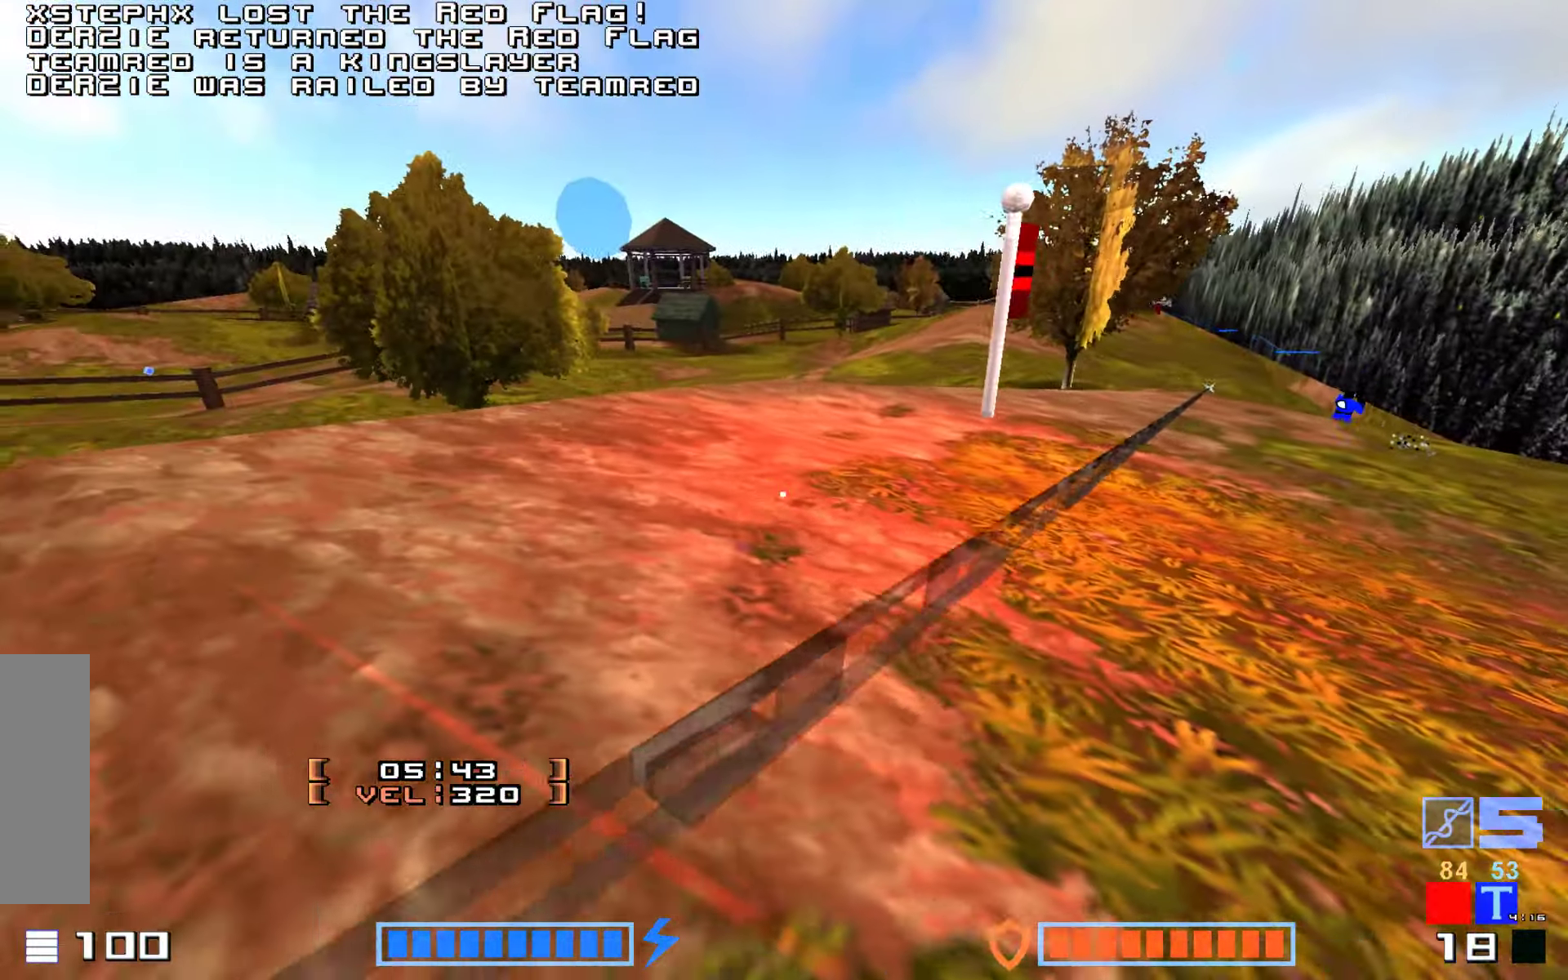
{"keys": ["hook"], "events": [[17, "hook", "up"], [134, "right", "down"], [284, "hook", "down"], [300, "right", "up"]]}
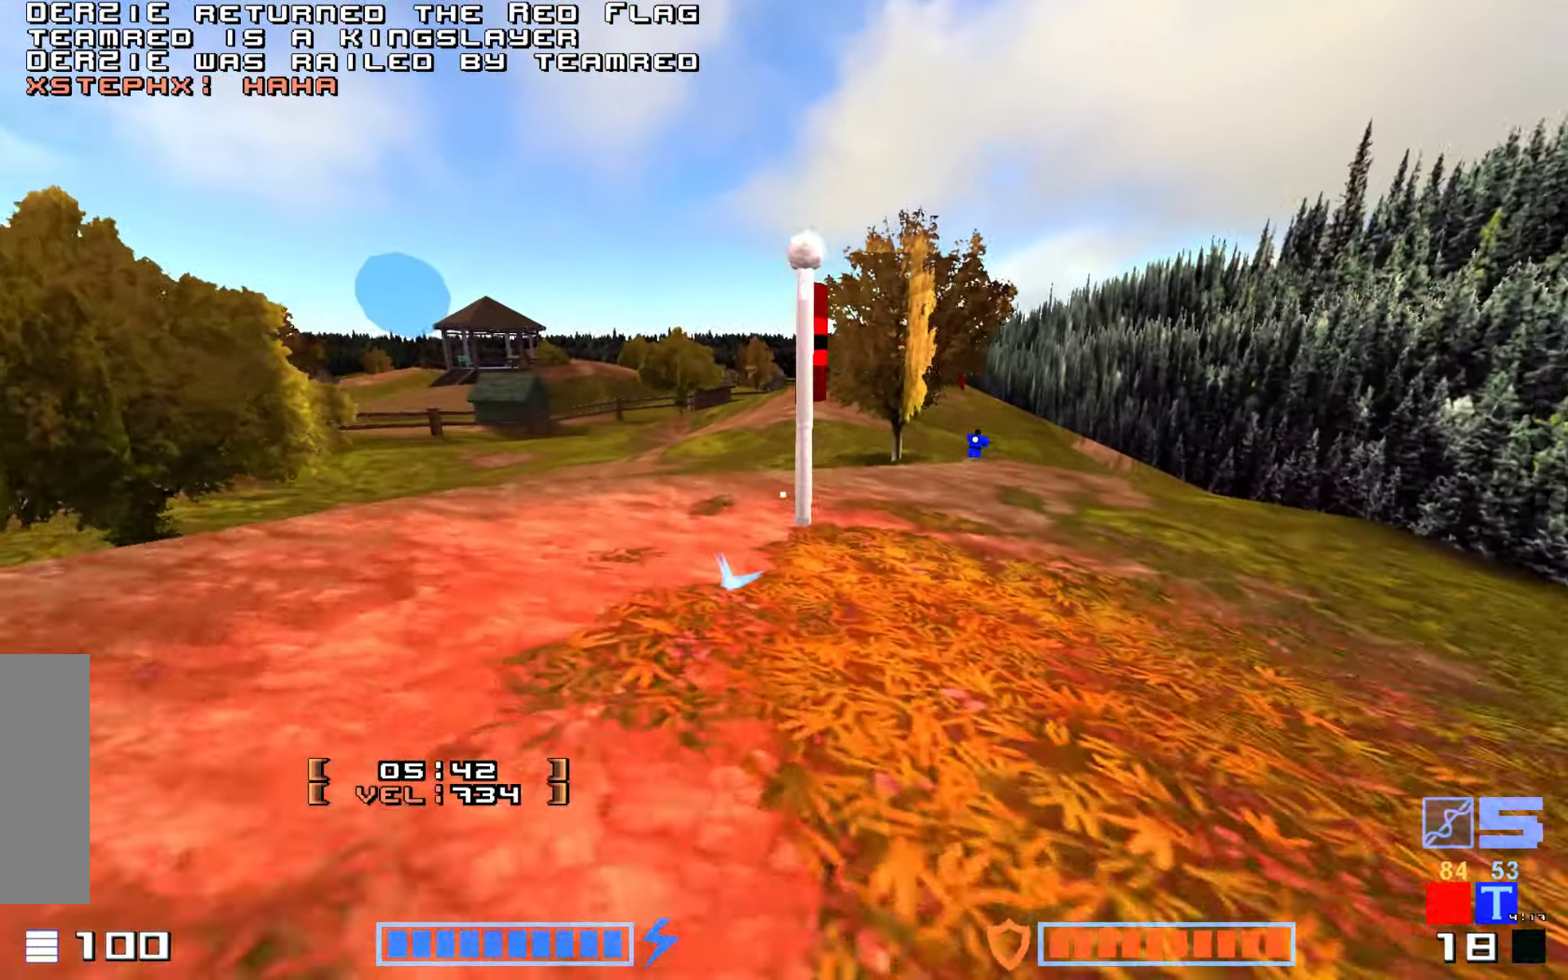
{"keys": ["jump", "up"]}
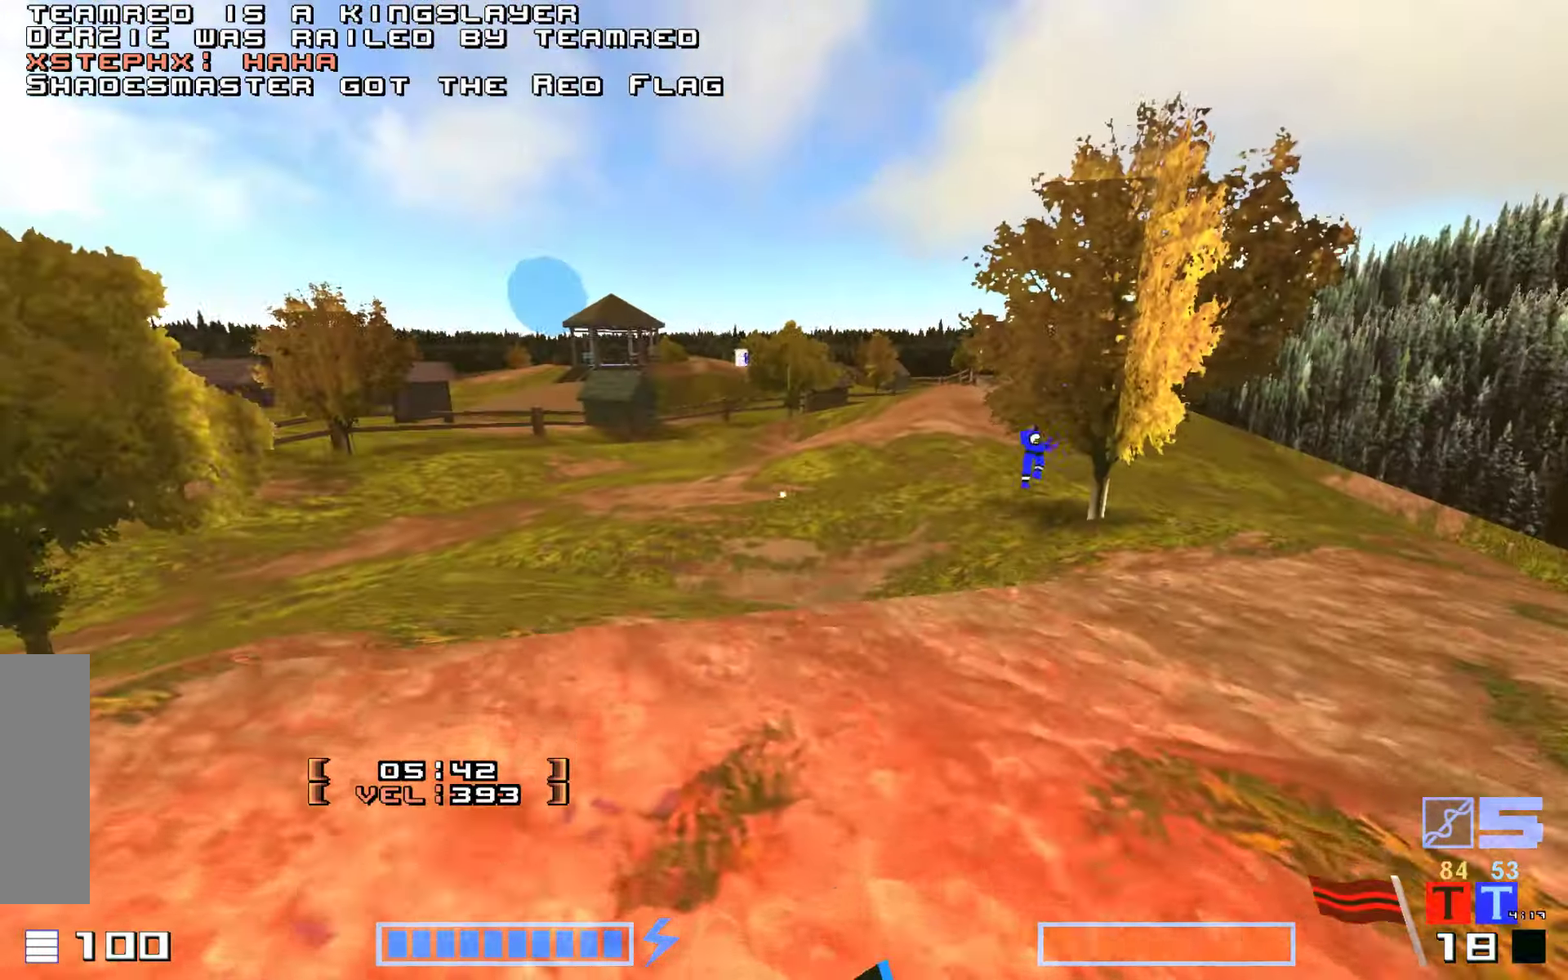
{"keys": ["jump", "up"], "events": [[100, "hammer", "down"], [234, "hammer", "up"], [350, "hammer", "down"], [450, "hammer", "up"]]}
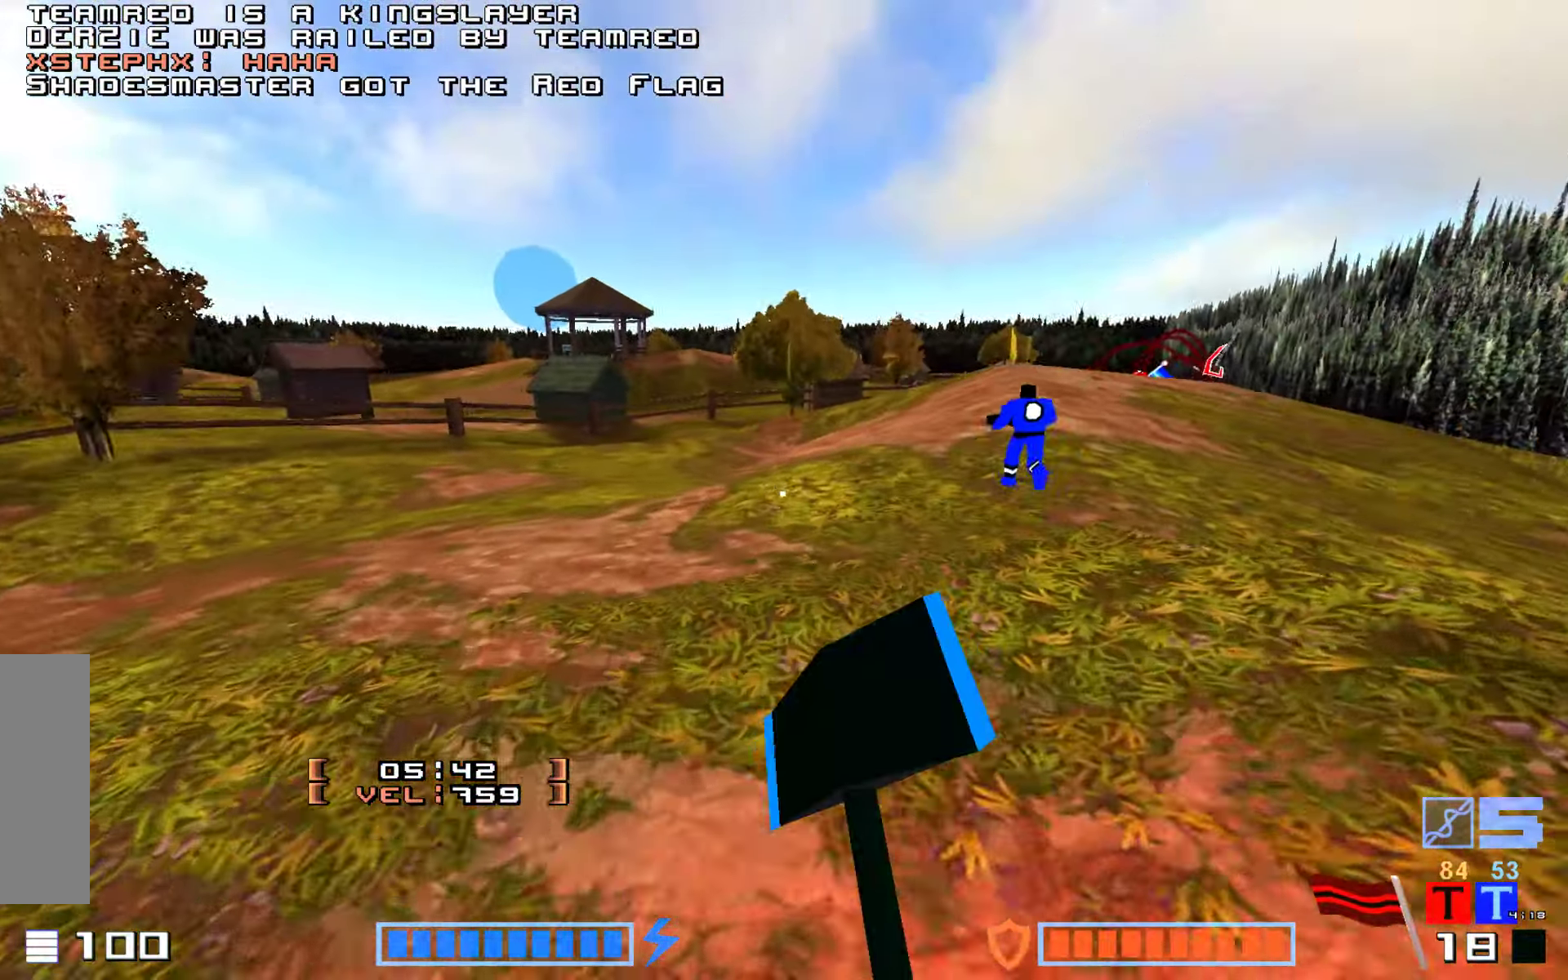
{"keys": ["hammer", "jump", "right", "up"], "events": [[50, "hammer", "down"], [250, "right", "down"], [350, "hammer", "up"], [450, "hammer", "down"]]}
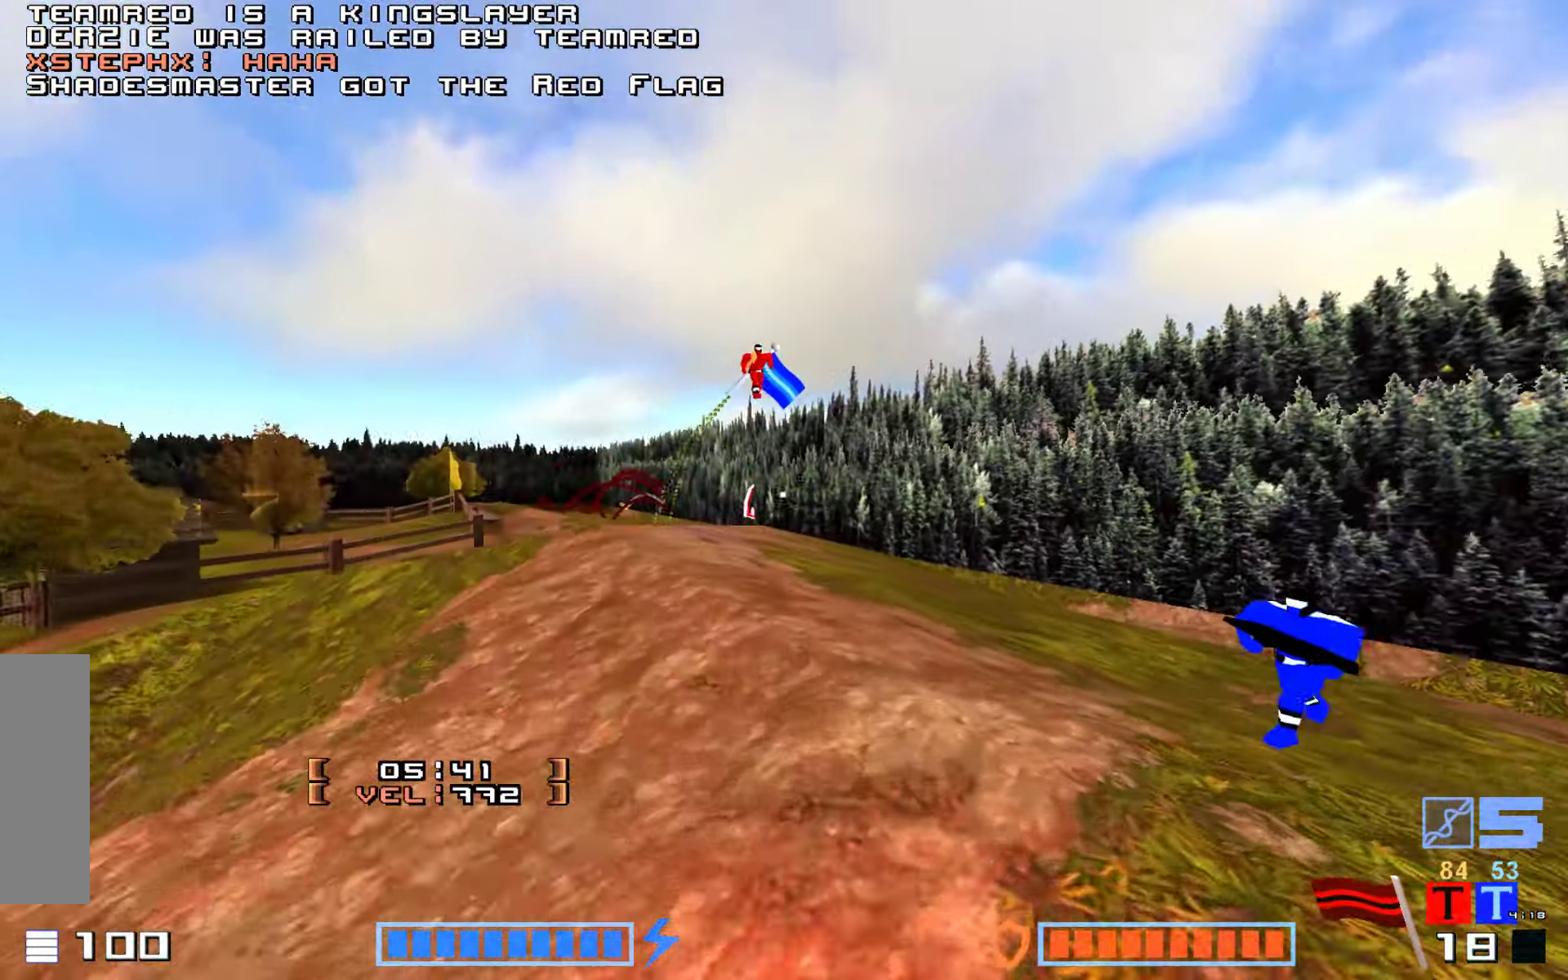
{"keys": ["jump", "up"]}